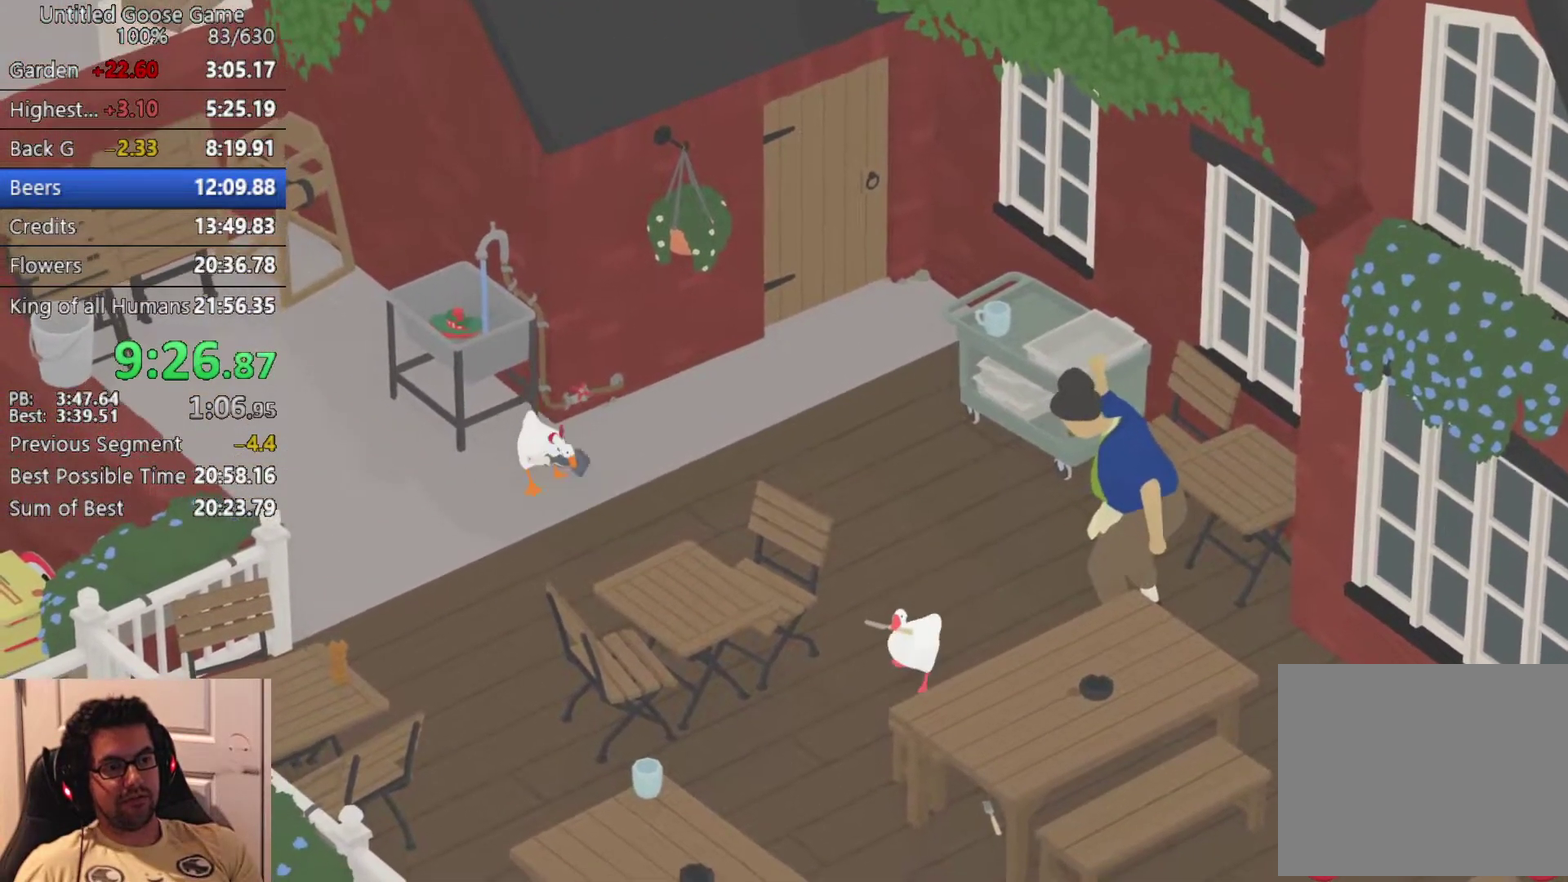
Gameplay with a controller (PlayStation layout); each line is a JSON object with the inputs held at the frame after it. "events" lists button and stick changes between this image and that frame as [ms after this image, input, new state], when the widget could be followed in between. Not read: R3 right_stick.
{"buttons": ["CROSS"], "left_stick": "down", "events": [[17, "CROSS", "down"]]}
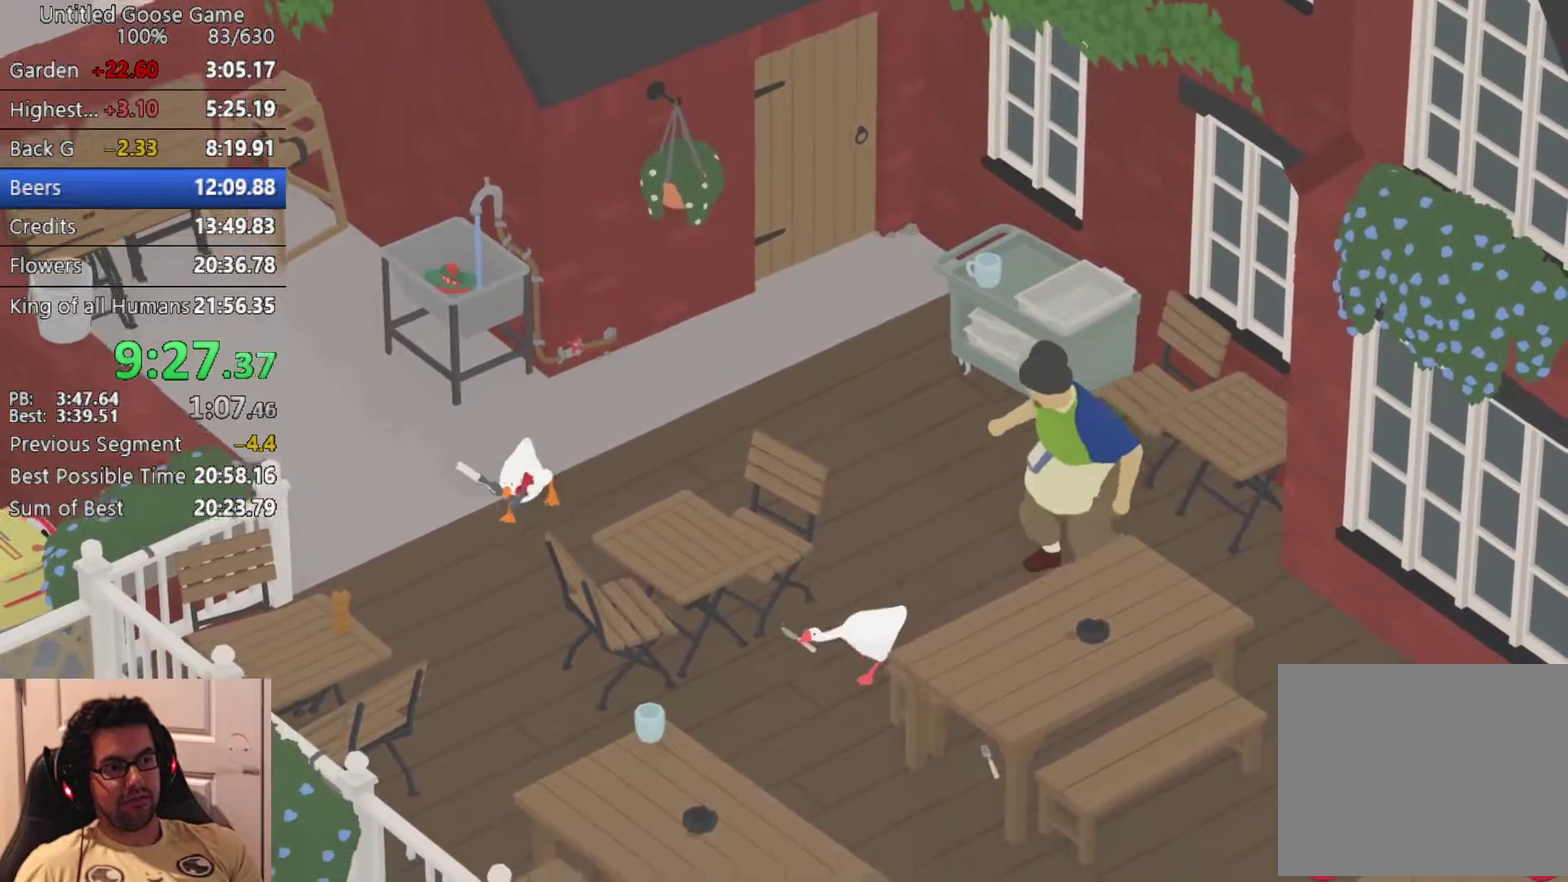
{"buttons": ["CROSS"], "left_stick": "down", "events": []}
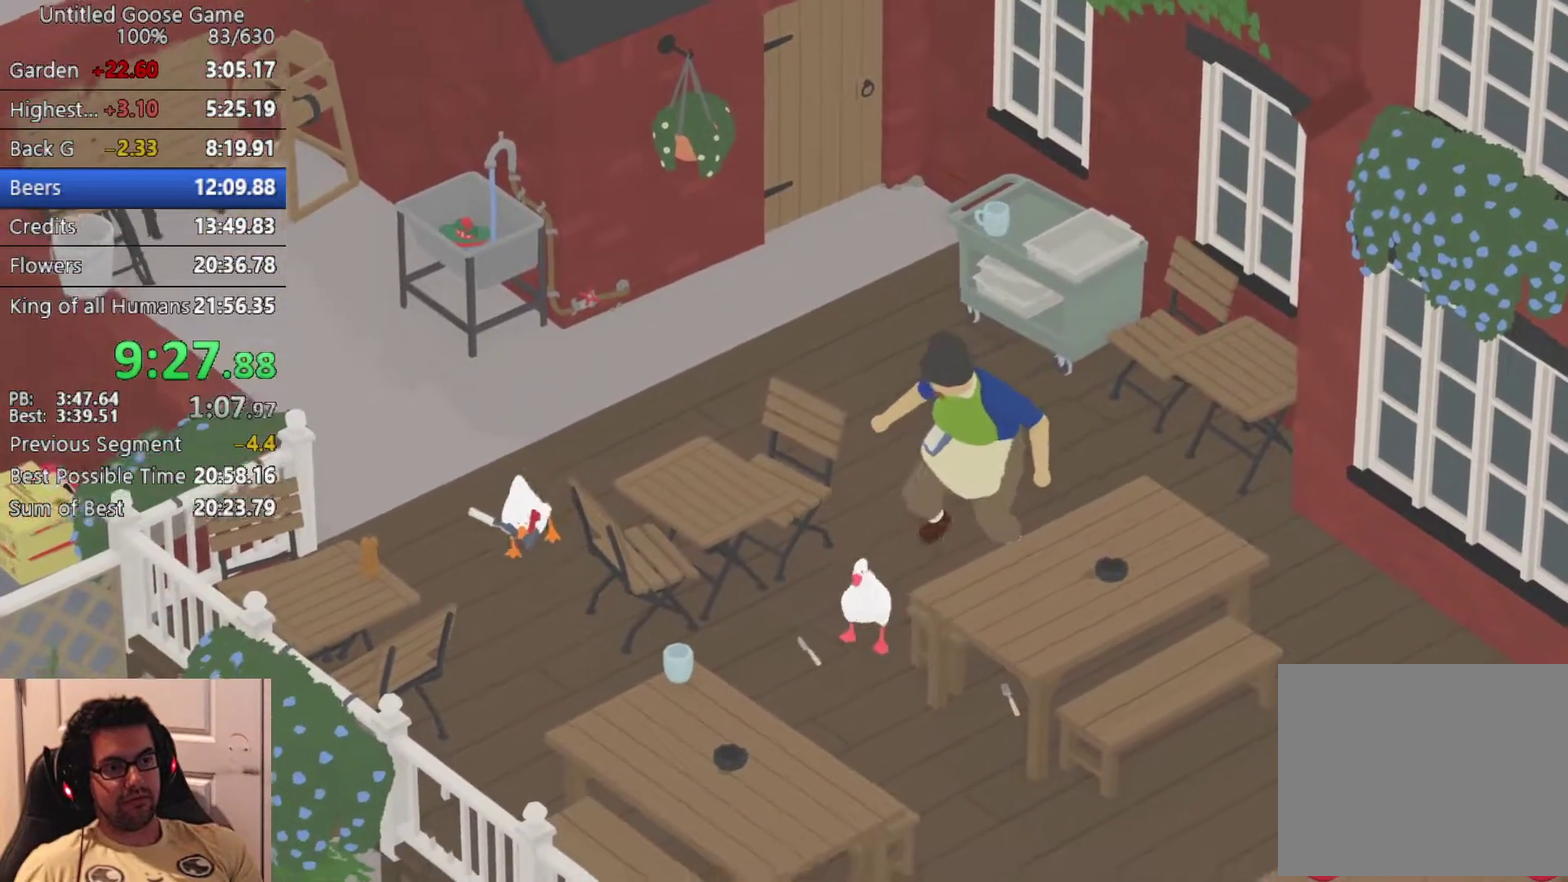
{"buttons": ["CROSS"], "left_stick": "down", "events": []}
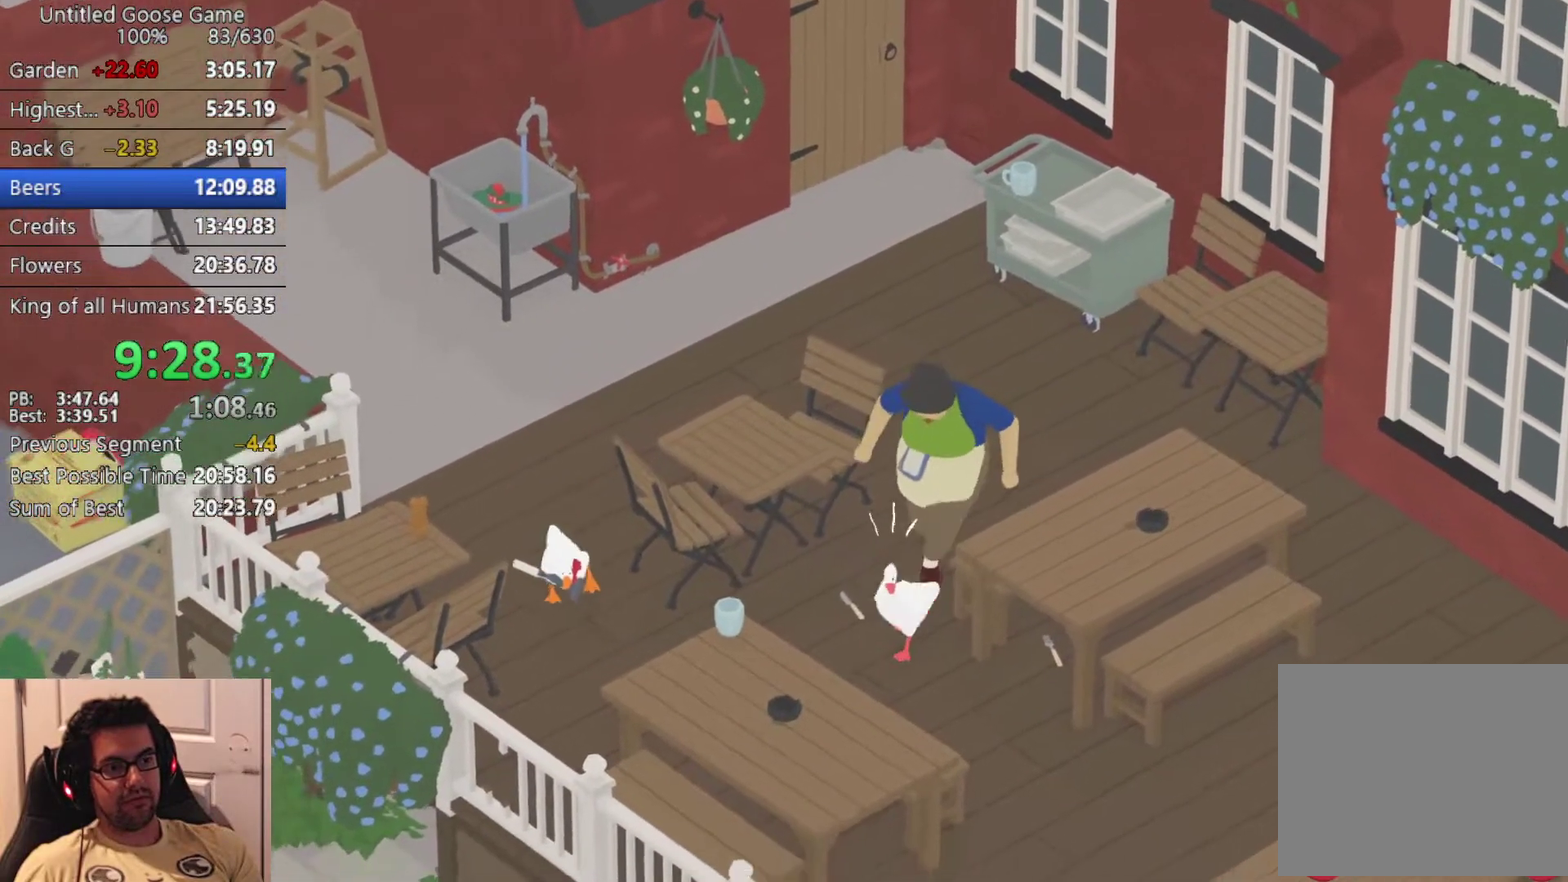
{"buttons": ["CROSS"], "left_stick": "down", "events": []}
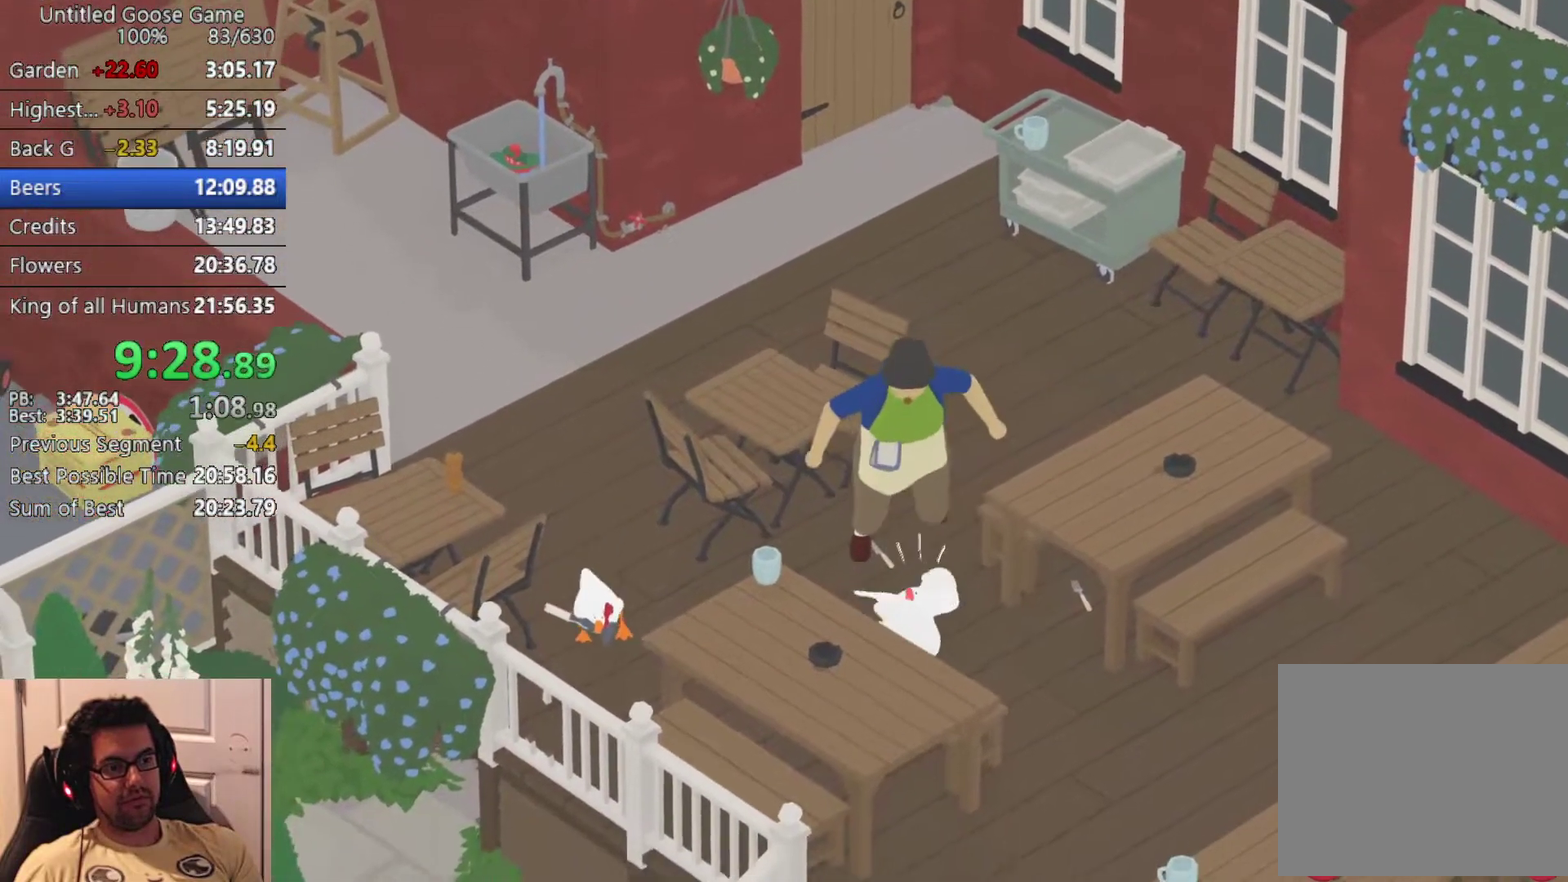
{"buttons": ["CROSS"], "left_stick": "down-left", "events": [[417, "left_stick", "down-left"]]}
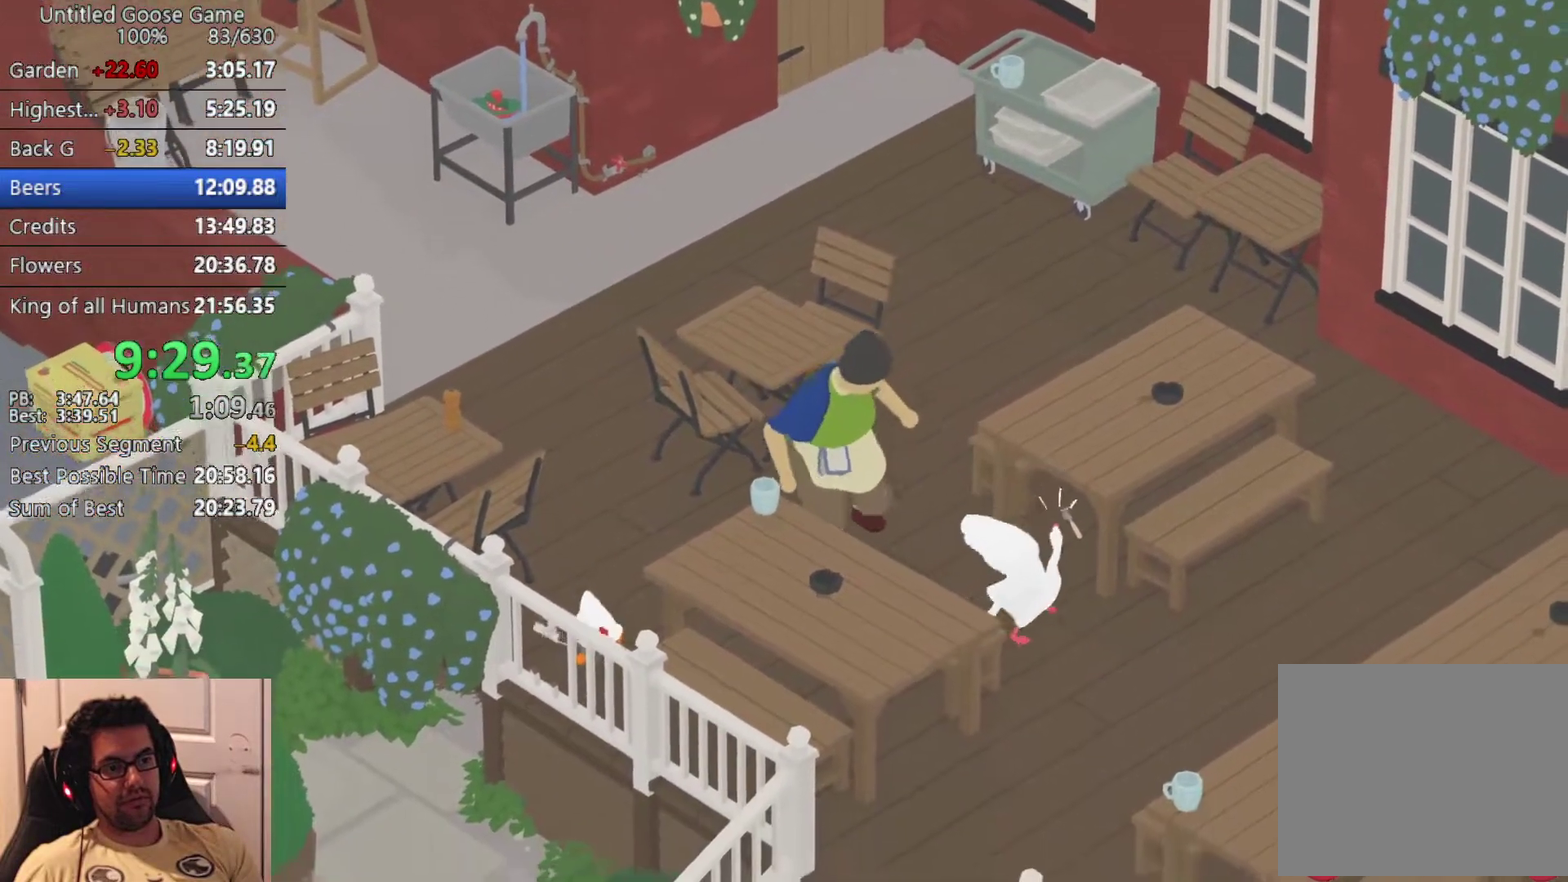
{"buttons": ["L2"], "left_stick": "left", "events": [[17, "CROSS", "up"], [50, "L2", "down"], [317, "CIRCLE", "down"], [433, "CIRCLE", "up"], [483, "left_stick", "left"]]}
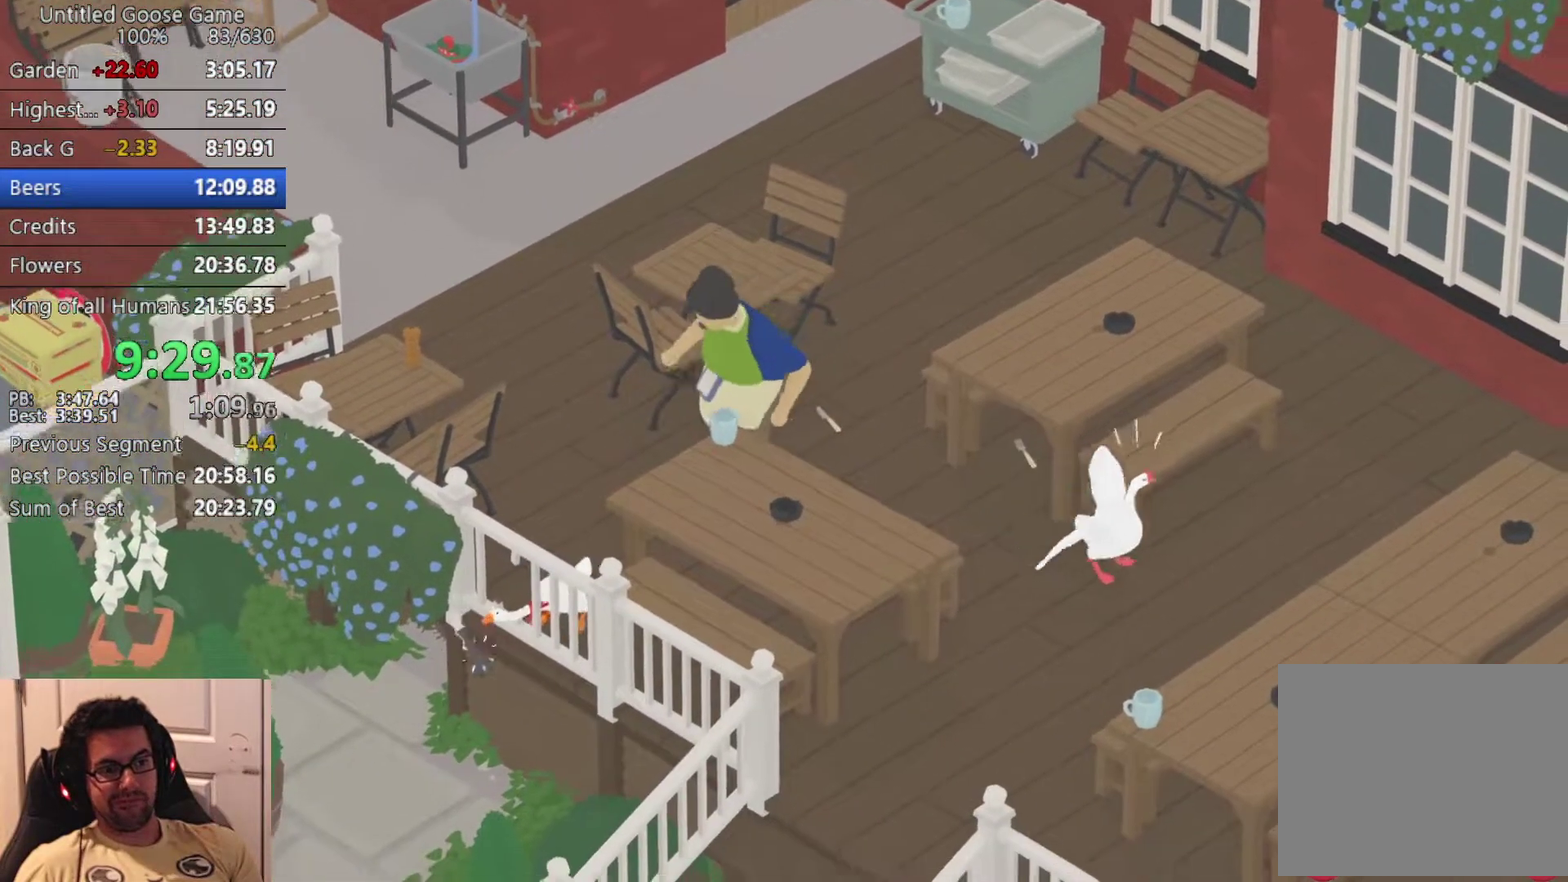
{"buttons": [], "left_stick": "left", "events": [[33, "L2", "up"], [333, "left_stick", "down-left"], [400, "left_stick", "left"]]}
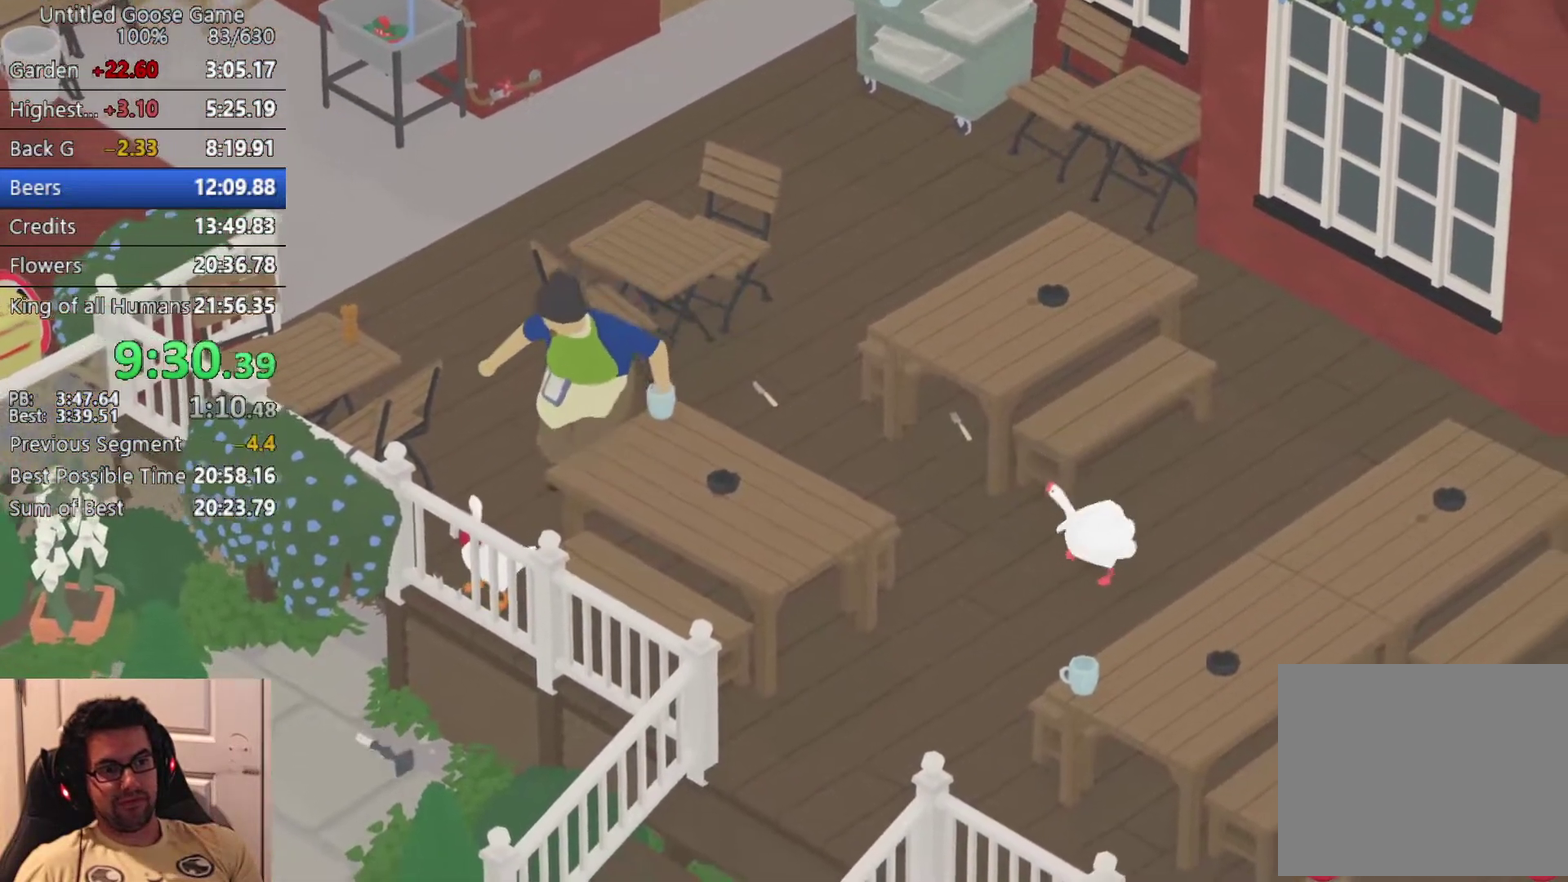
{"buttons": [], "left_stick": "up-left", "events": [[33, "left_stick", "up-left"], [283, "CROSS", "down"], [383, "CROSS", "up"]]}
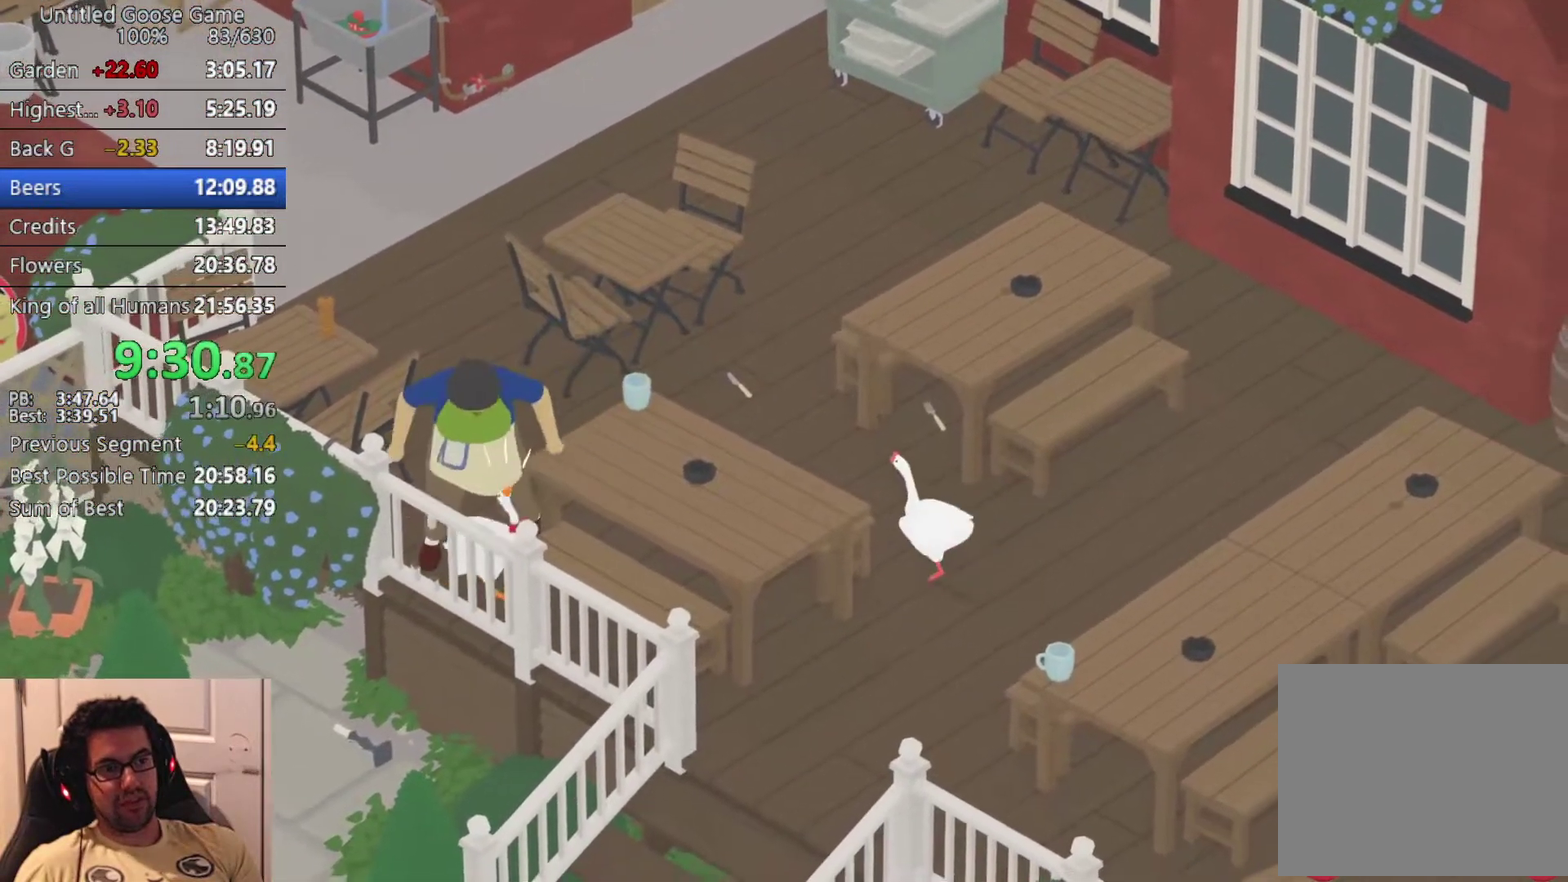
{"buttons": ["CROSS"], "left_stick": "up", "events": [[33, "CROSS", "down"], [50, "left_stick", "up"], [117, "CROSS", "up"], [250, "CROSS", "down"], [350, "CROSS", "up"], [467, "CROSS", "down"]]}
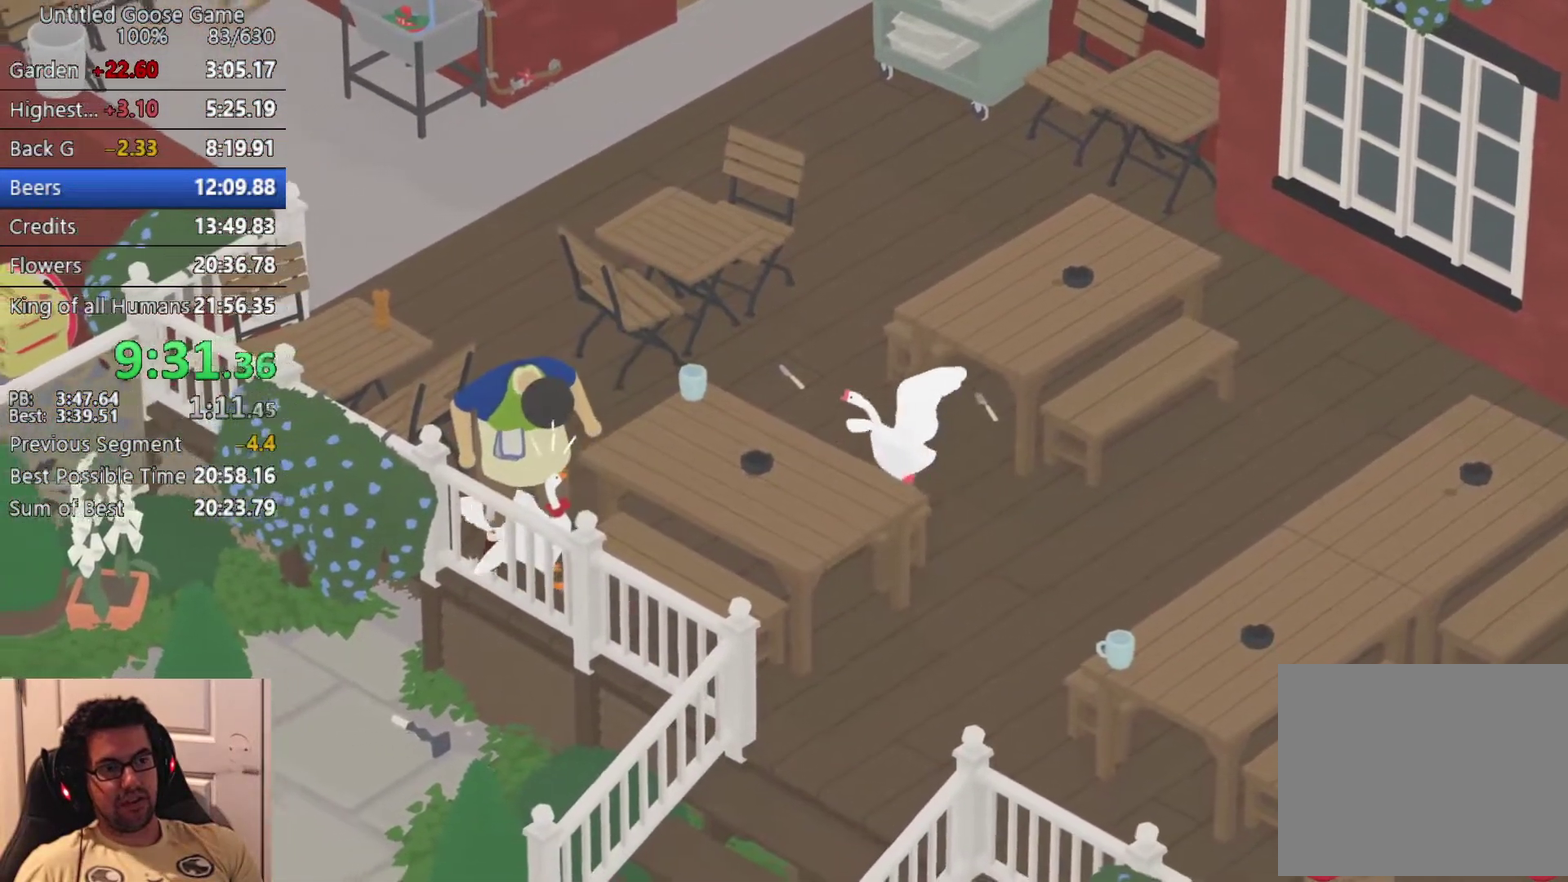
{"buttons": [], "left_stick": "up", "events": [[67, "CROSS", "up"], [167, "CROSS", "down"], [250, "CROSS", "up"], [350, "CROSS", "down"], [450, "CROSS", "up"]]}
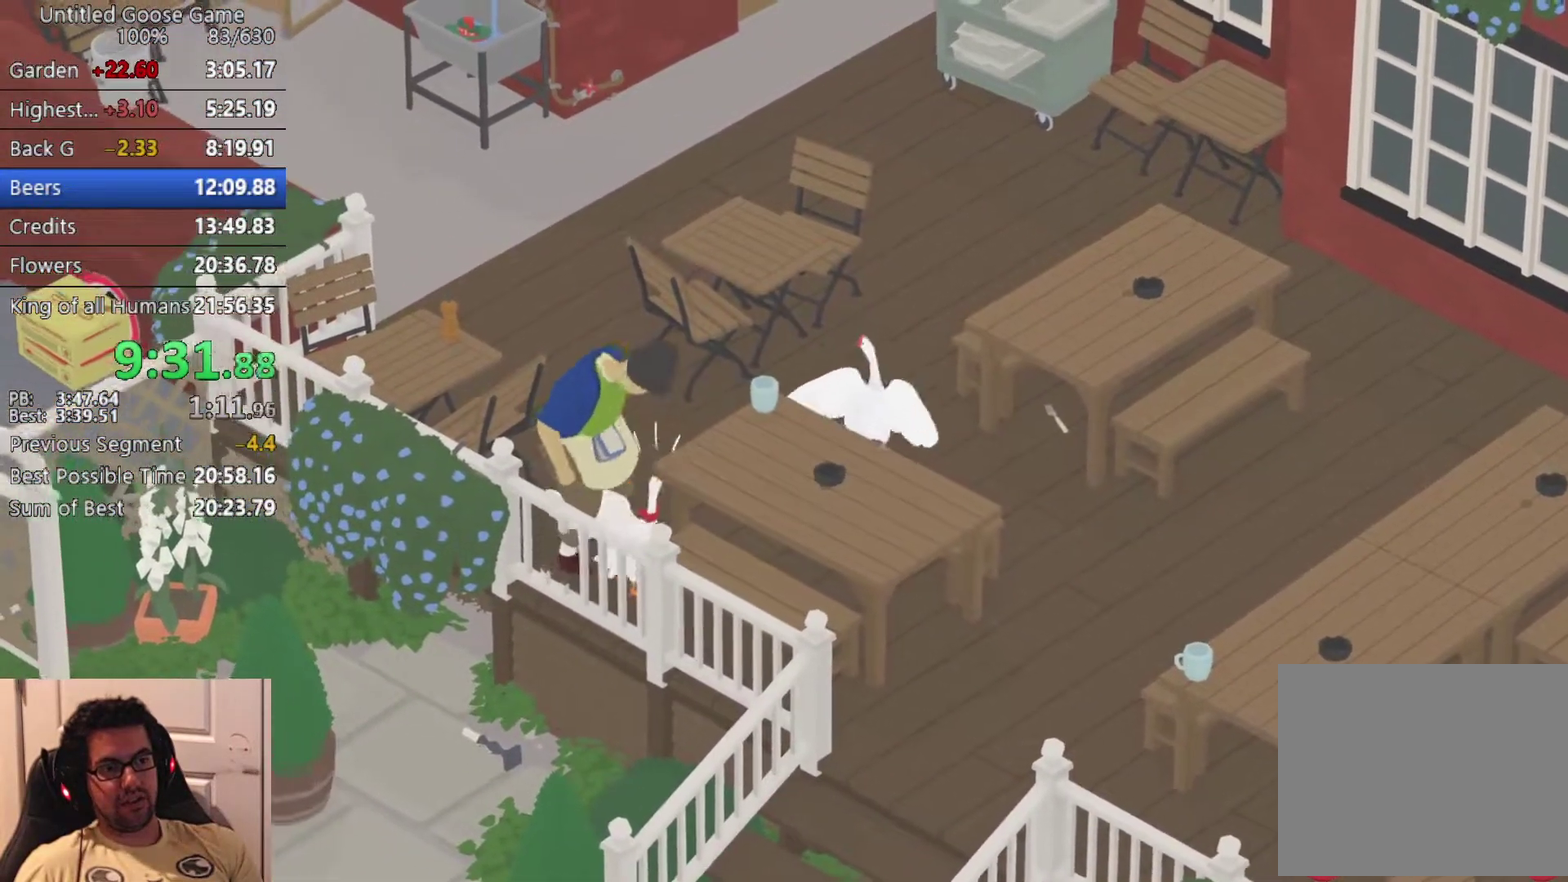
{"buttons": ["CROSS"], "left_stick": "up", "events": [[50, "CROSS", "down"], [167, "CROSS", "up"], [267, "CROSS", "down"], [367, "CROSS", "up"], [467, "CROSS", "down"]]}
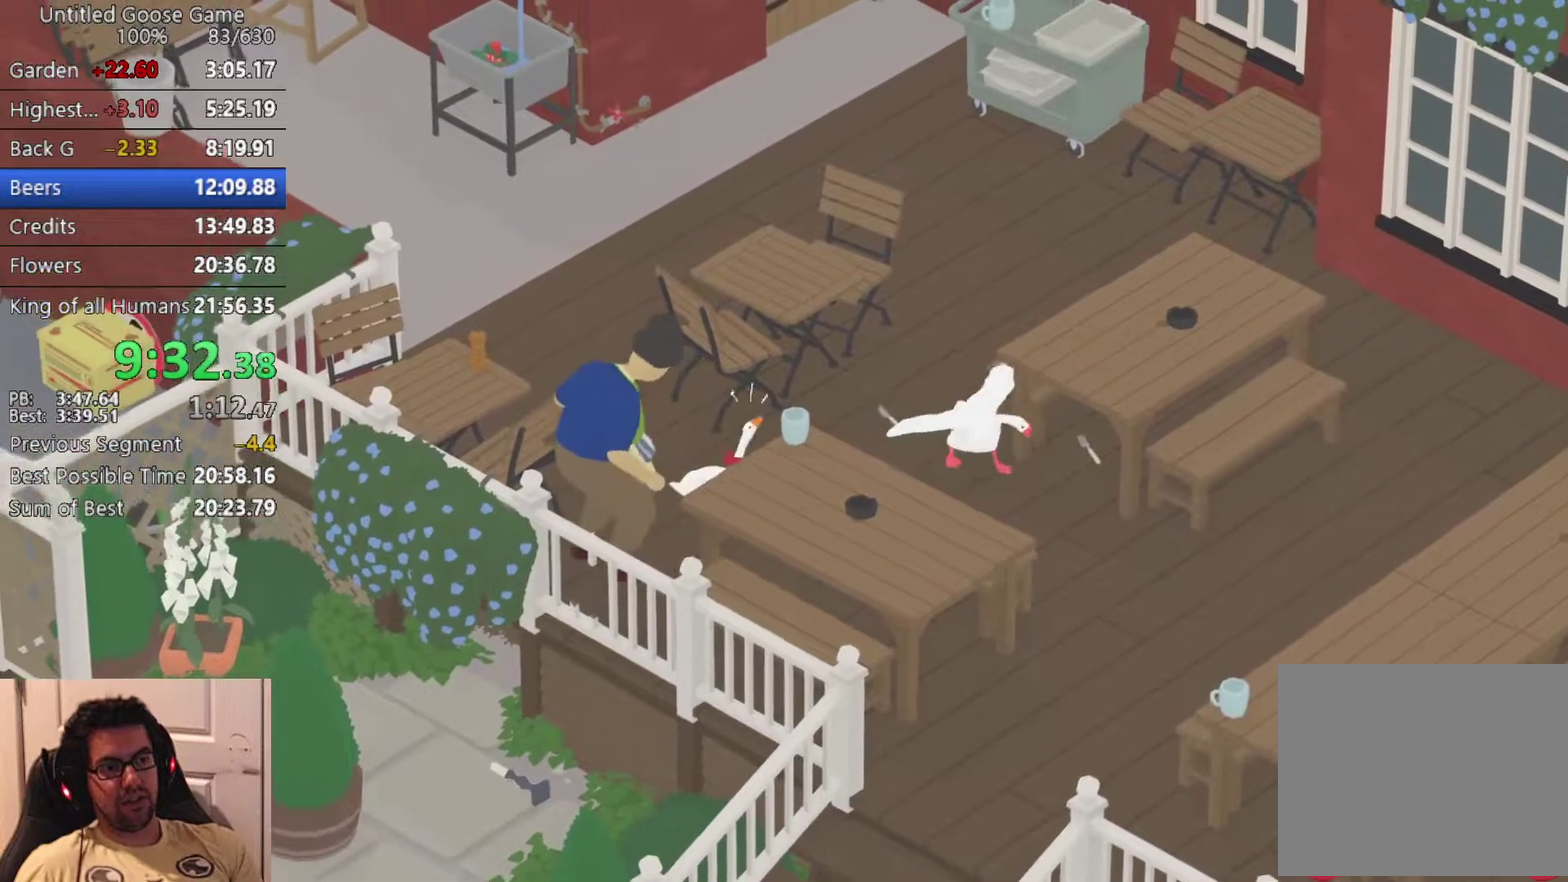
{"buttons": [], "left_stick": "up-right", "events": [[67, "CROSS", "up"], [150, "CROSS", "down"], [217, "left_stick", "up-left"], [267, "CROSS", "up"], [383, "CROSS", "down"], [433, "left_stick", "up"], [467, "CROSS", "up"], [483, "left_stick", "up-right"]]}
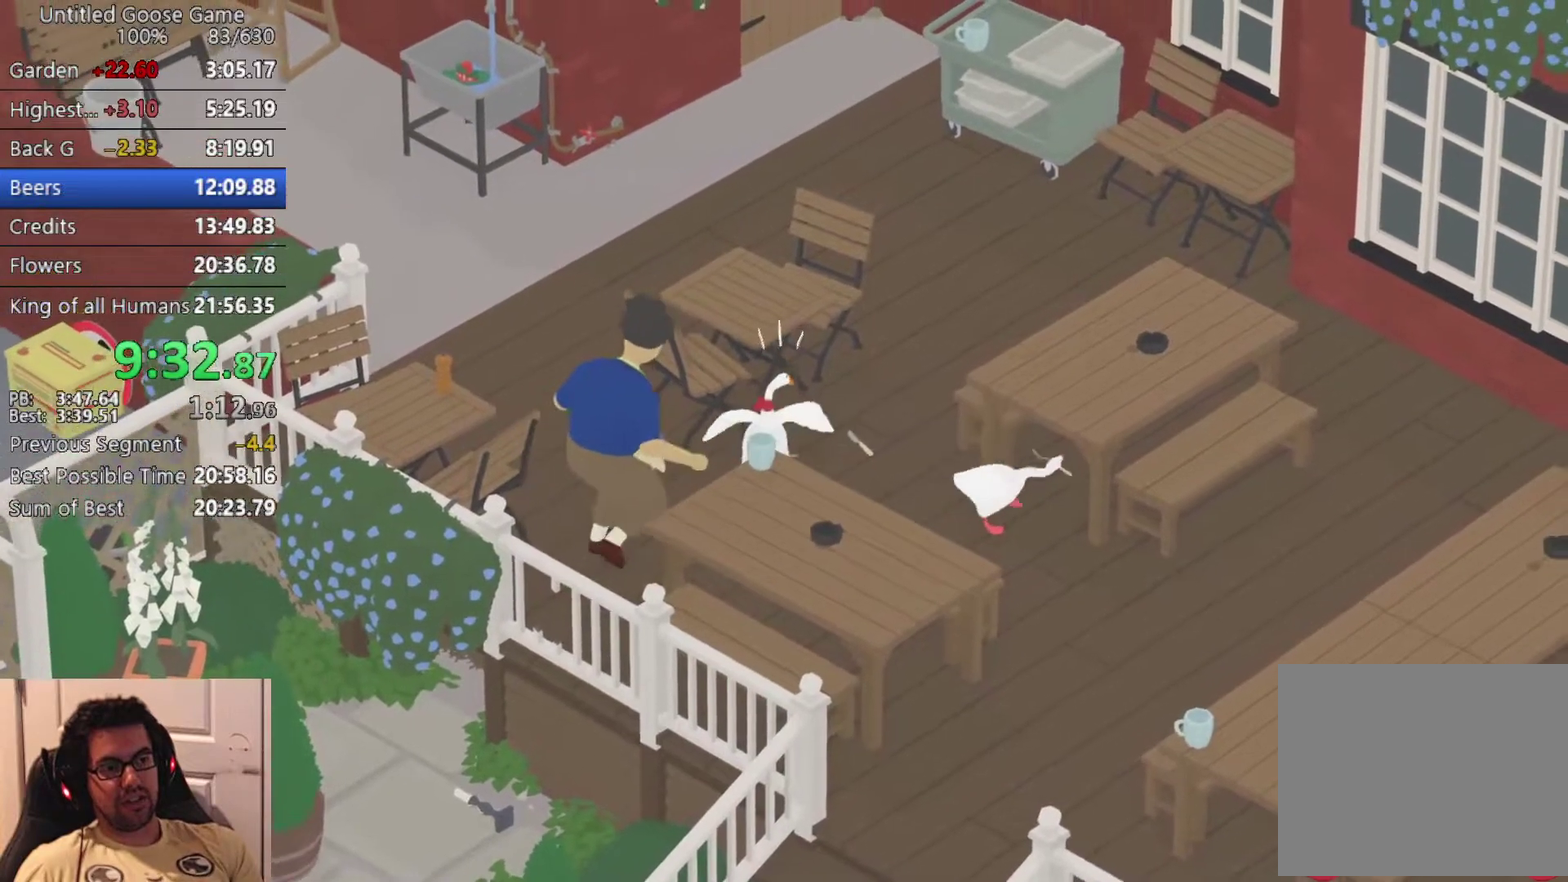
{"buttons": ["CROSS"], "left_stick": "up-right", "events": [[200, "CROSS", "down"], [300, "CROSS", "up"], [417, "CROSS", "down"]]}
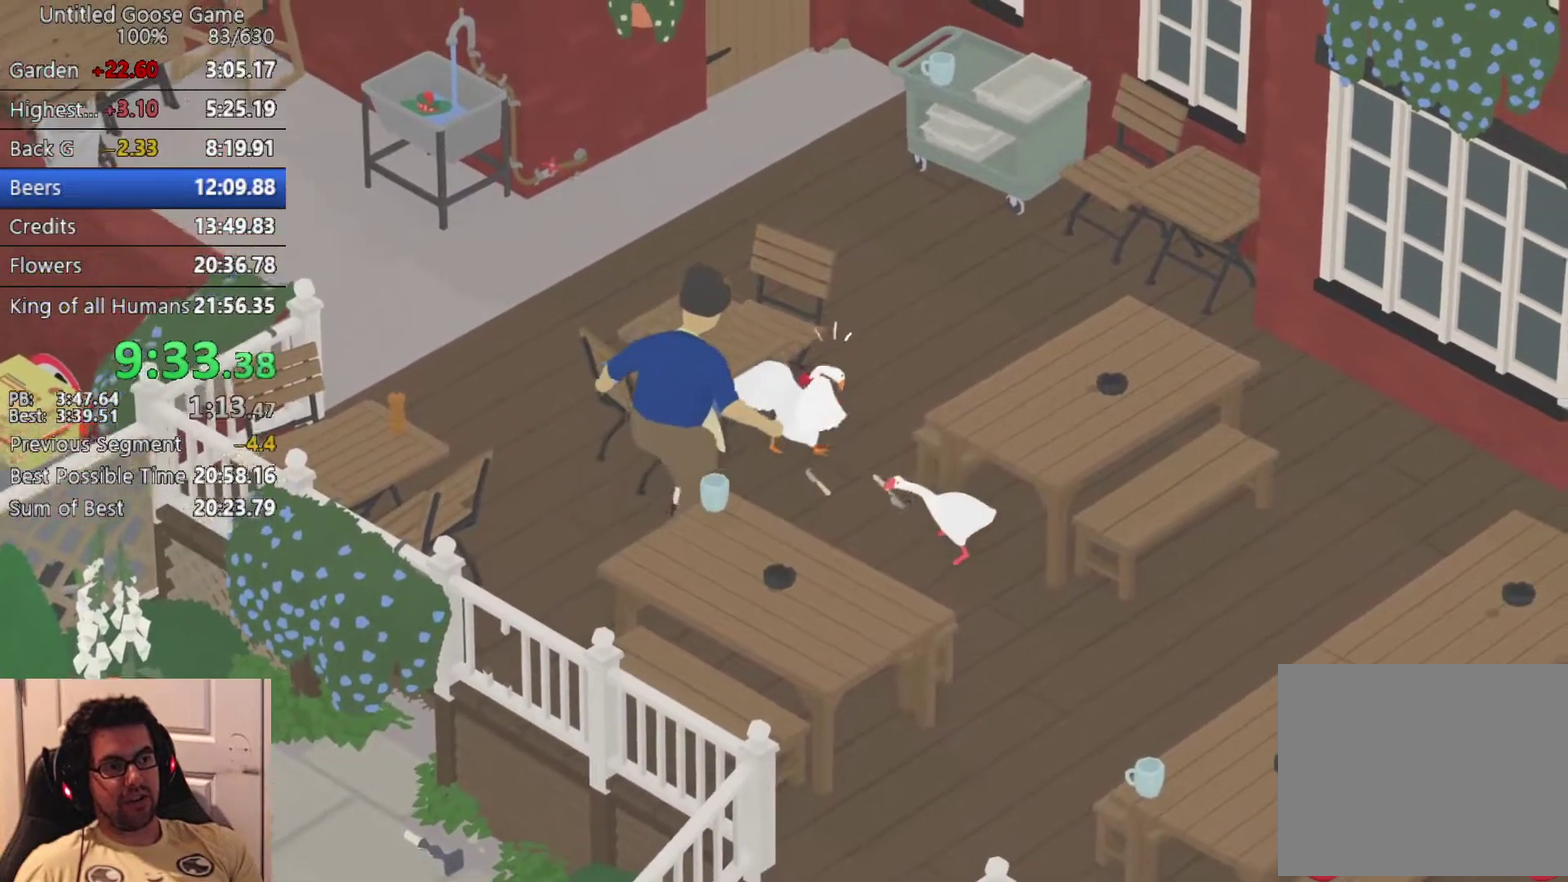
{"buttons": [], "left_stick": "up", "events": [[17, "CROSS", "up"], [117, "CROSS", "down"], [233, "CROSS", "up"], [333, "CROSS", "down"], [350, "left_stick", "up"], [450, "CROSS", "up"]]}
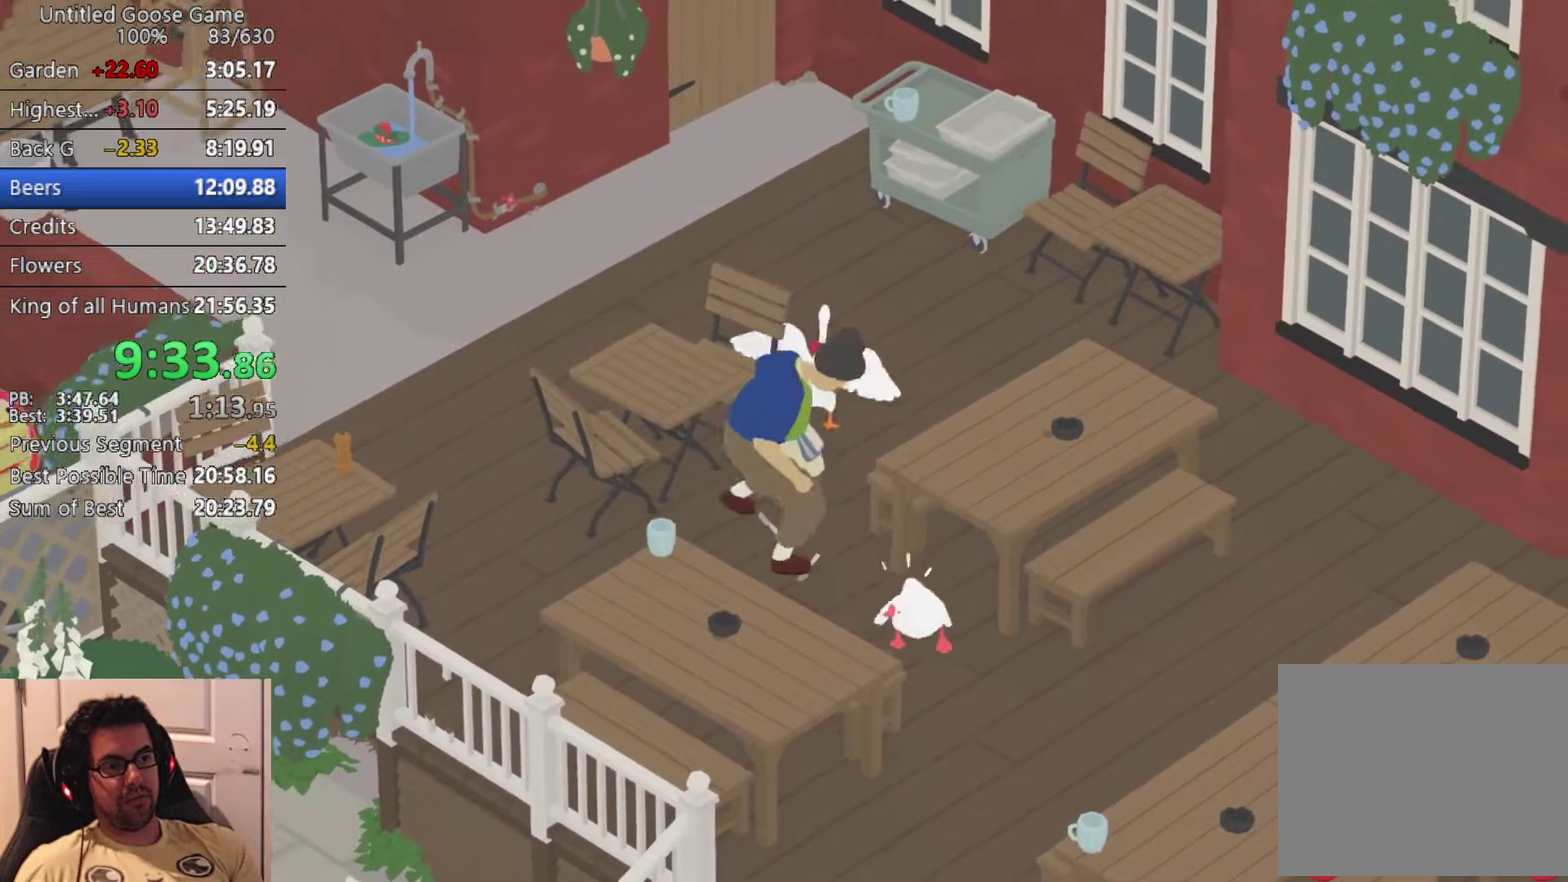
{"buttons": [], "left_stick": "down-left", "events": [[33, "CROSS", "down"], [150, "left_stick", "up-left"], [167, "CROSS", "up"], [267, "left_stick", "left"], [350, "left_stick", "down-left"]]}
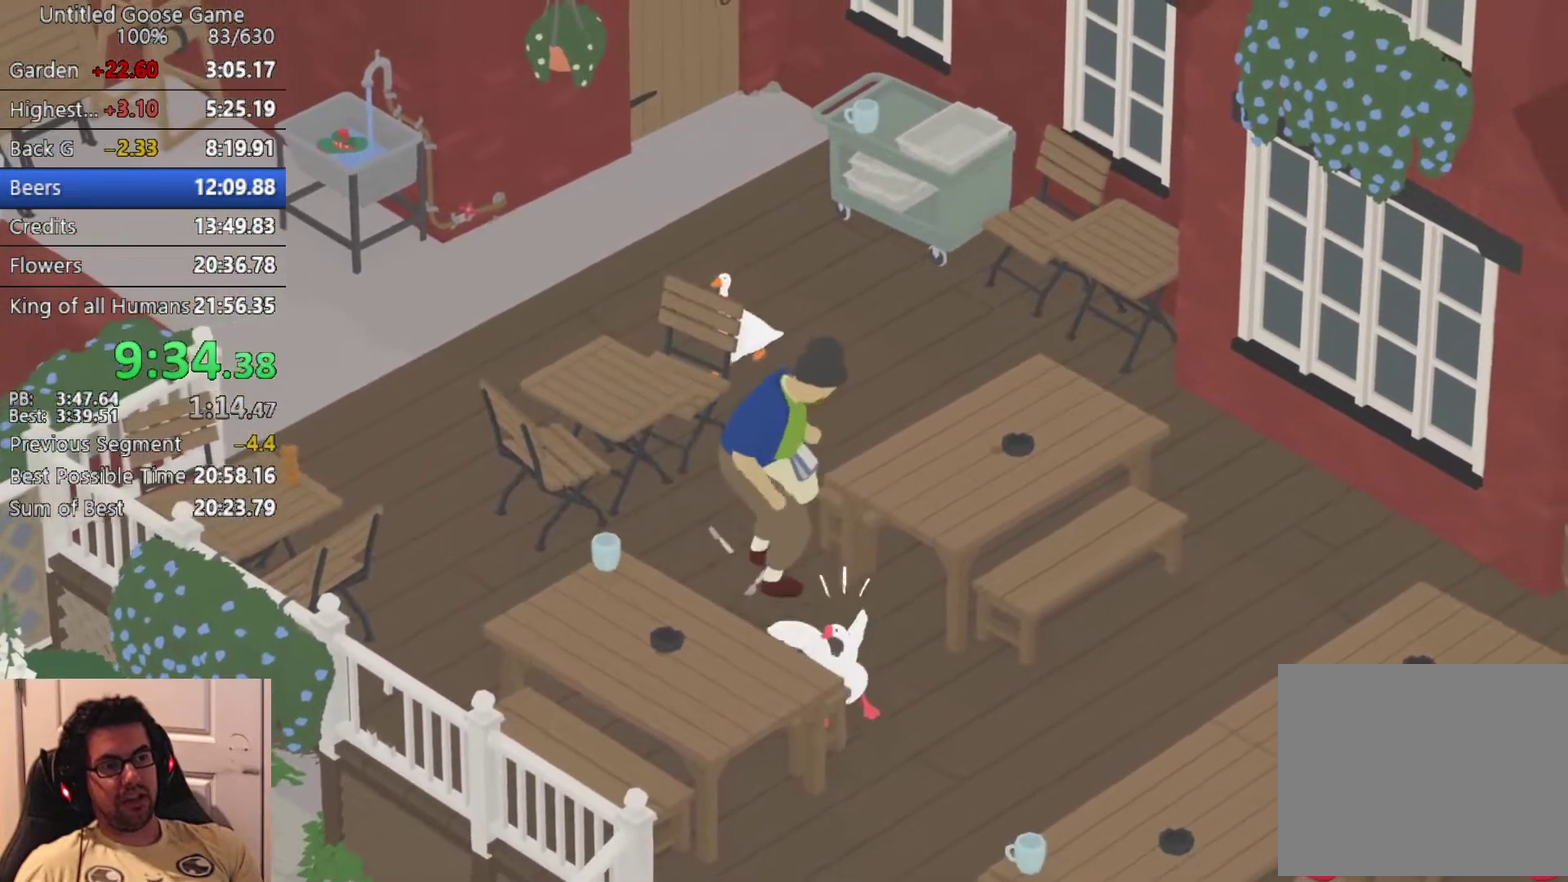
{"buttons": [], "left_stick": "left", "events": [[67, "left_stick", "down"], [233, "left_stick", "down-left"], [333, "left_stick", "left"]]}
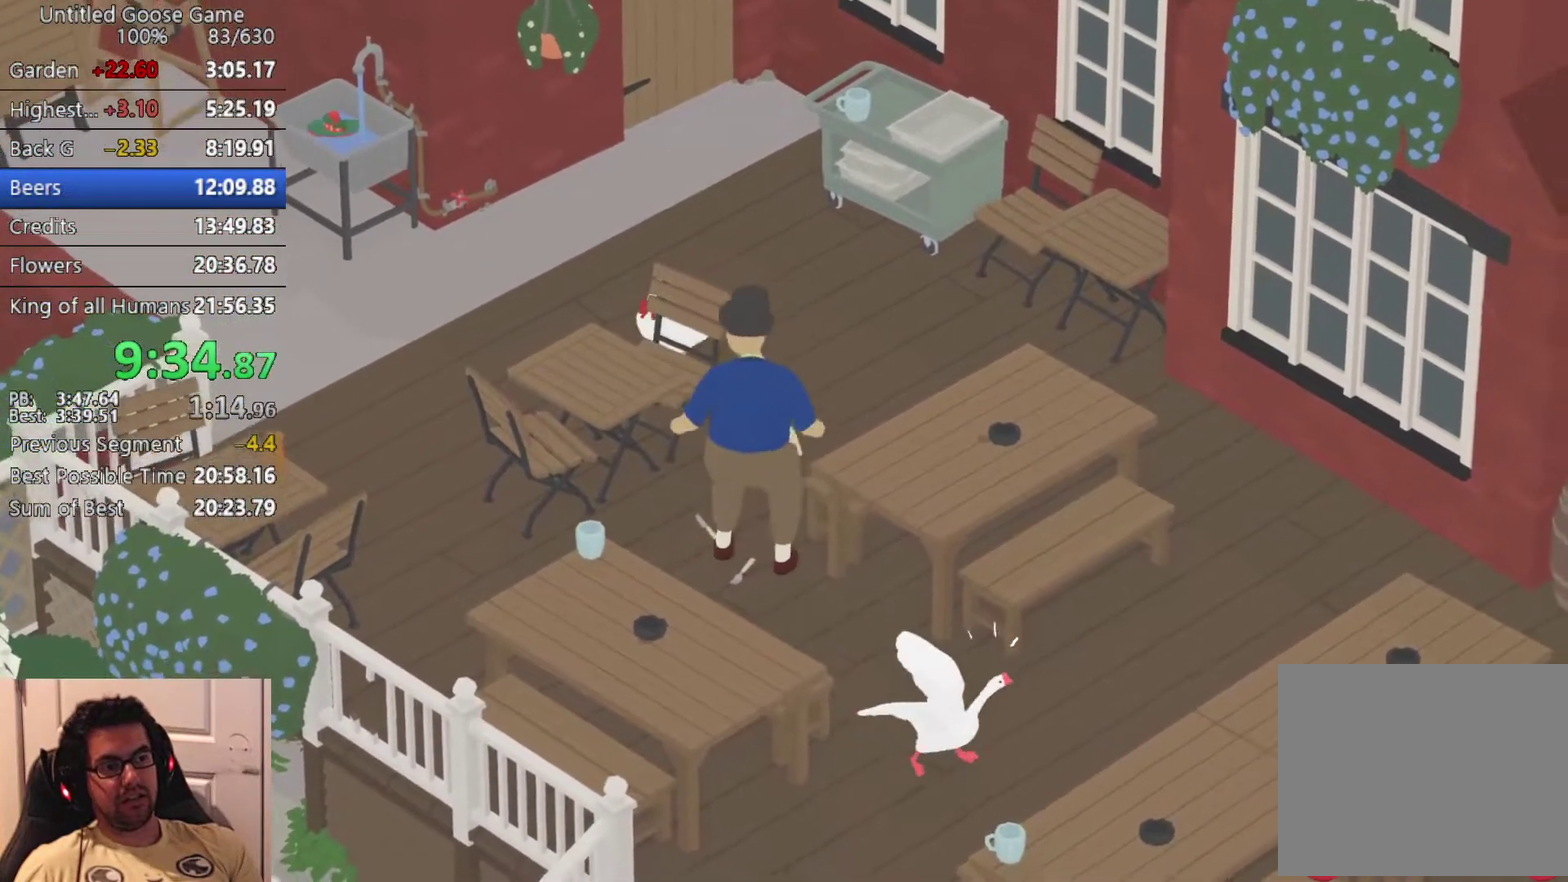
{"buttons": ["CROSS"], "left_stick": "down-left", "events": [[67, "CROSS", "down"], [200, "CROSS", "up"], [317, "CROSS", "down"], [333, "left_stick", "down-left"], [383, "CROSS", "up"], [500, "CROSS", "down"]]}
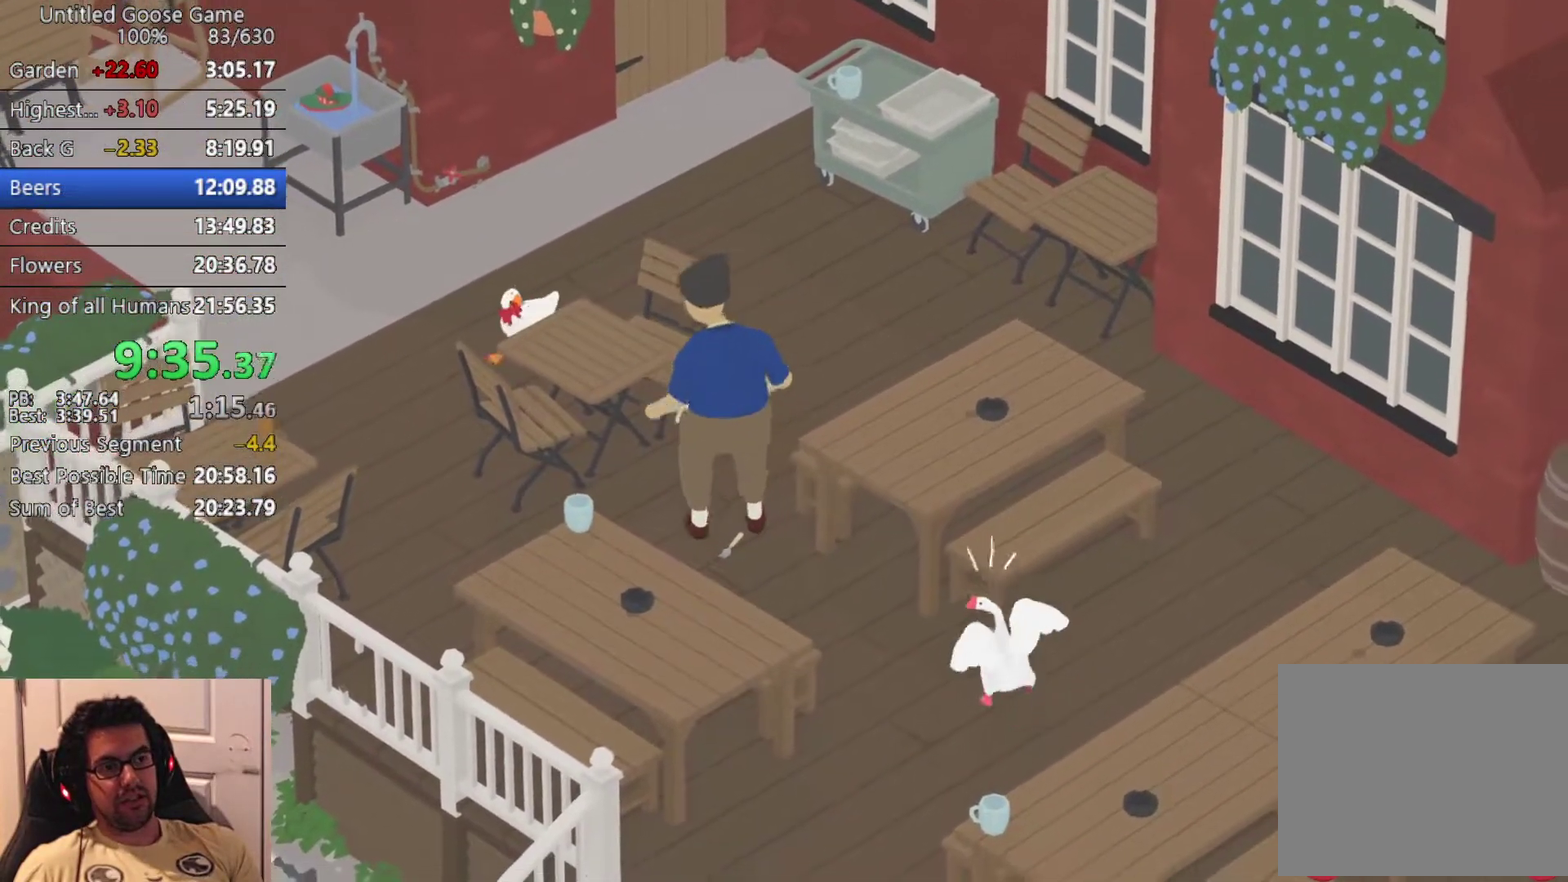
{"buttons": ["CROSS"], "left_stick": "down-left", "events": [[100, "CROSS", "up"], [217, "CROSS", "down"], [317, "CROSS", "up"], [500, "CROSS", "down"]]}
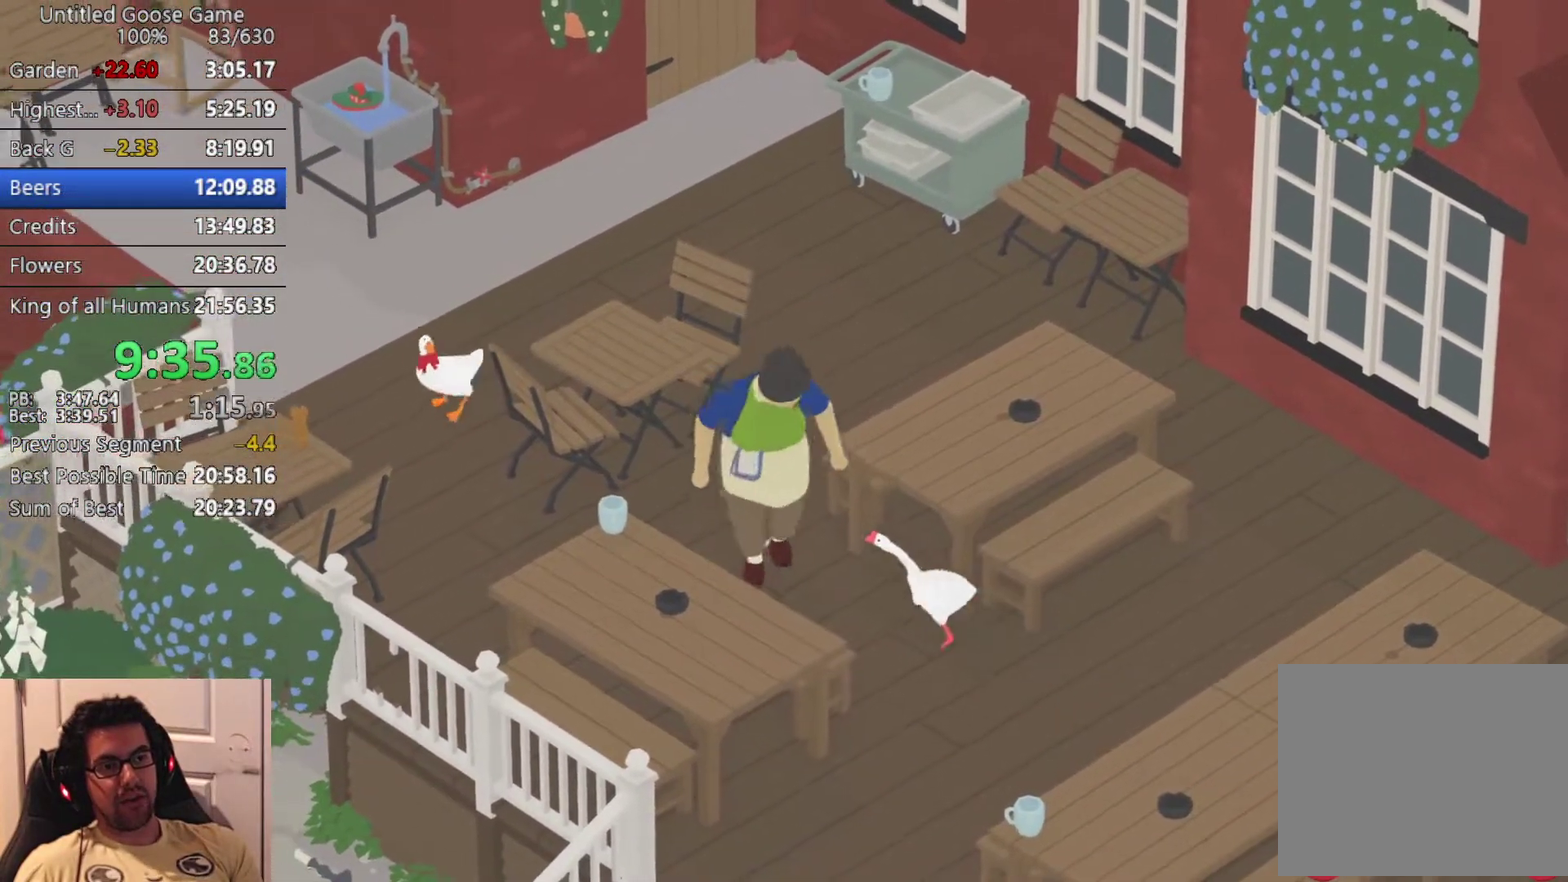
{"buttons": [], "left_stick": "down", "events": [[250, "CROSS", "up"], [317, "left_stick", "down"]]}
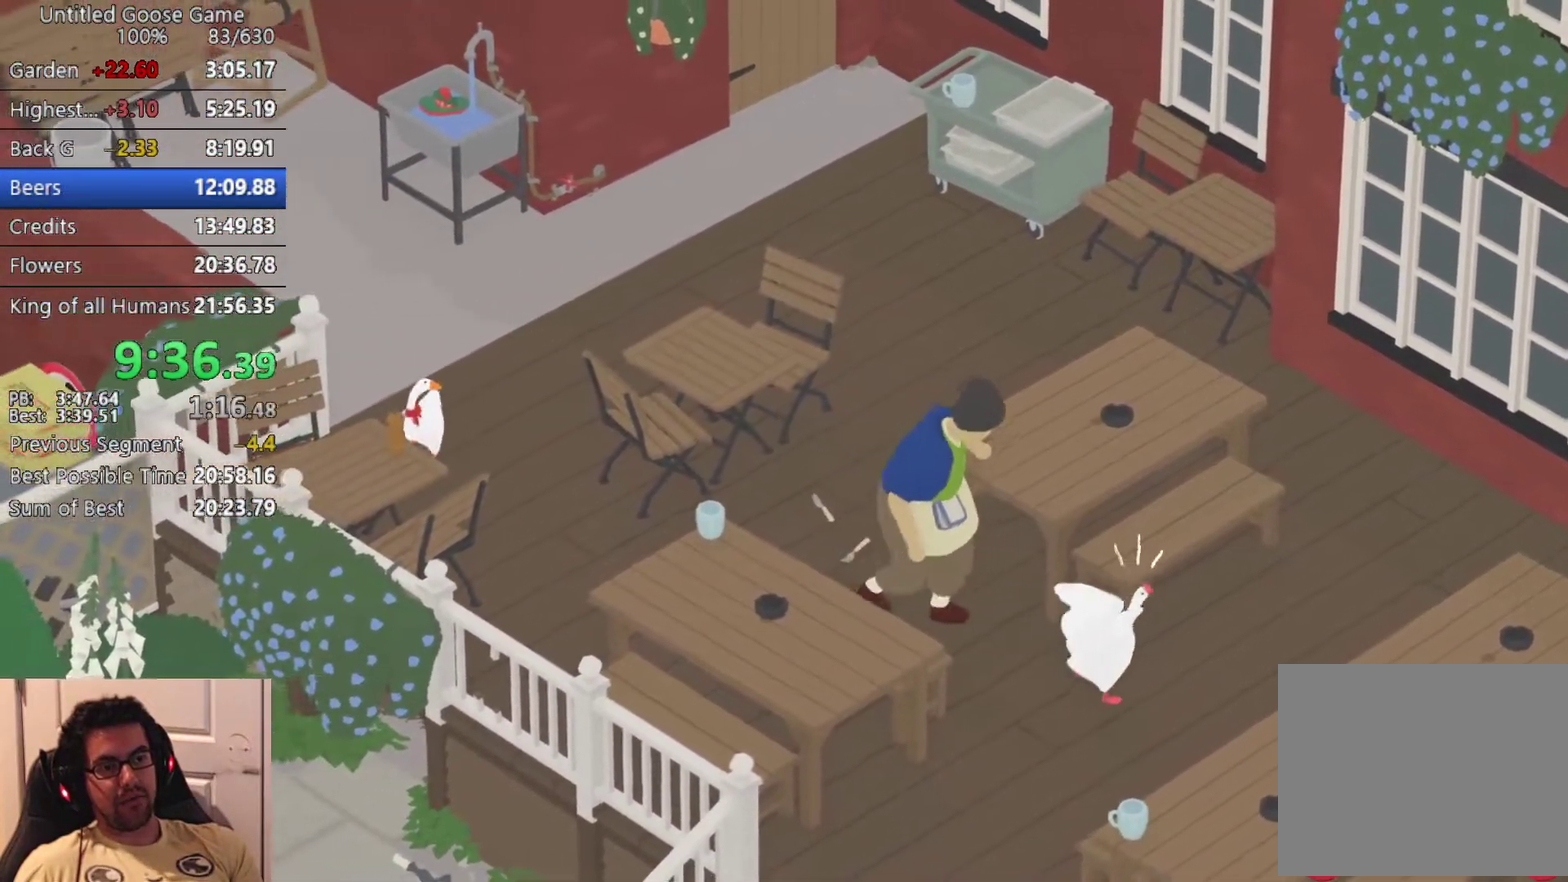
{"buttons": [], "left_stick": "down", "events": [[50, "CIRCLE", "down"], [167, "CIRCLE", "up"], [350, "CROSS", "down"], [433, "CROSS", "up"]]}
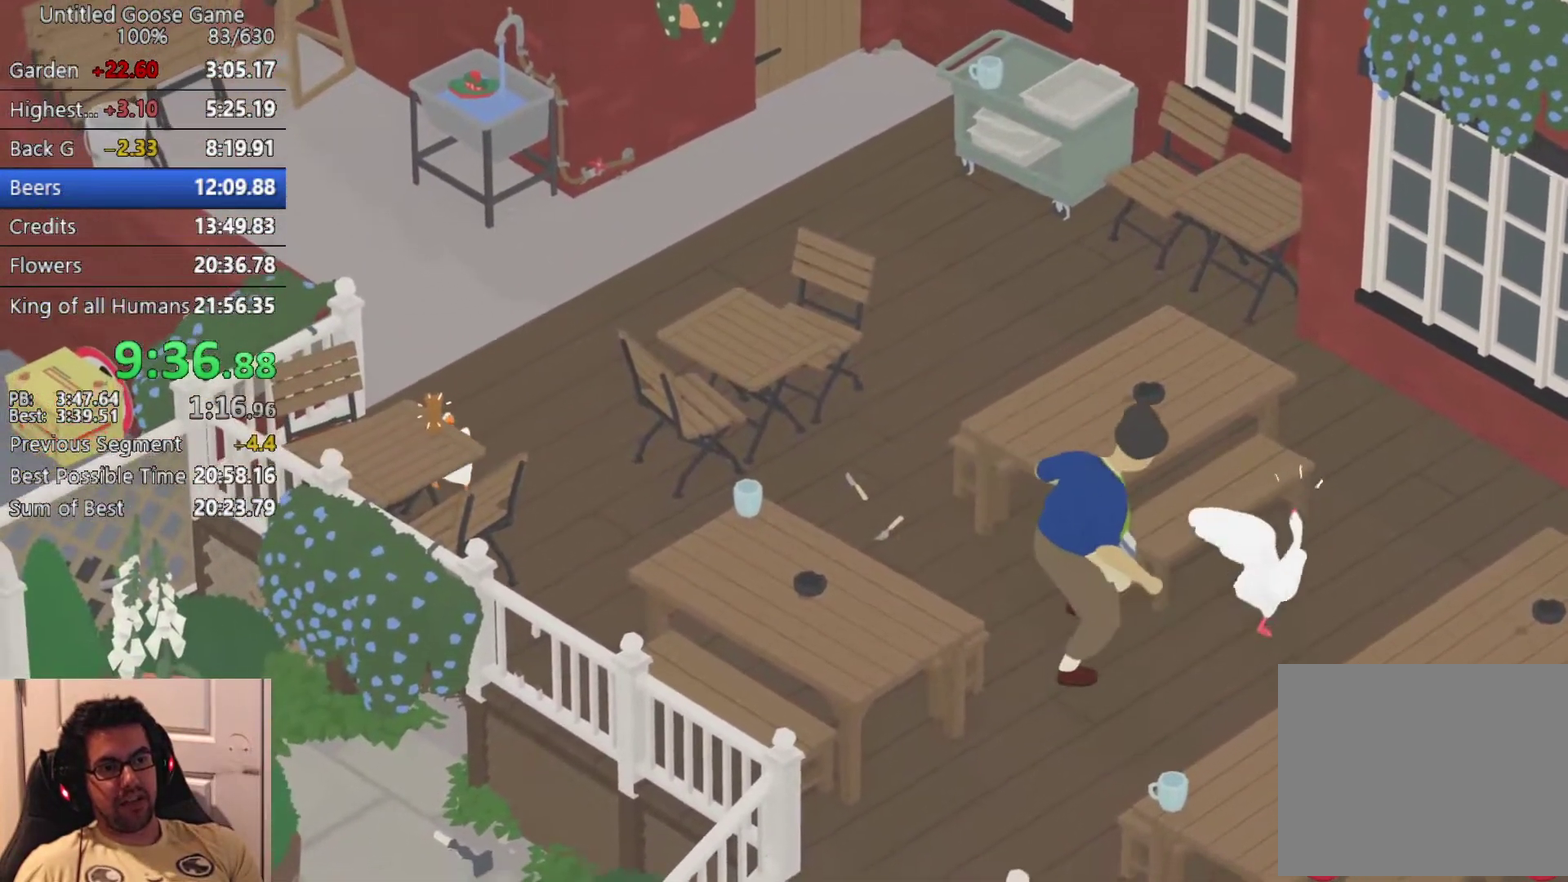
{"buttons": [], "left_stick": "down-right", "events": [[50, "left_stick", "down-left"], [67, "CIRCLE", "down"], [167, "CIRCLE", "up"], [250, "left_stick", "down-right"], [350, "CROSS", "down"], [450, "CROSS", "up"]]}
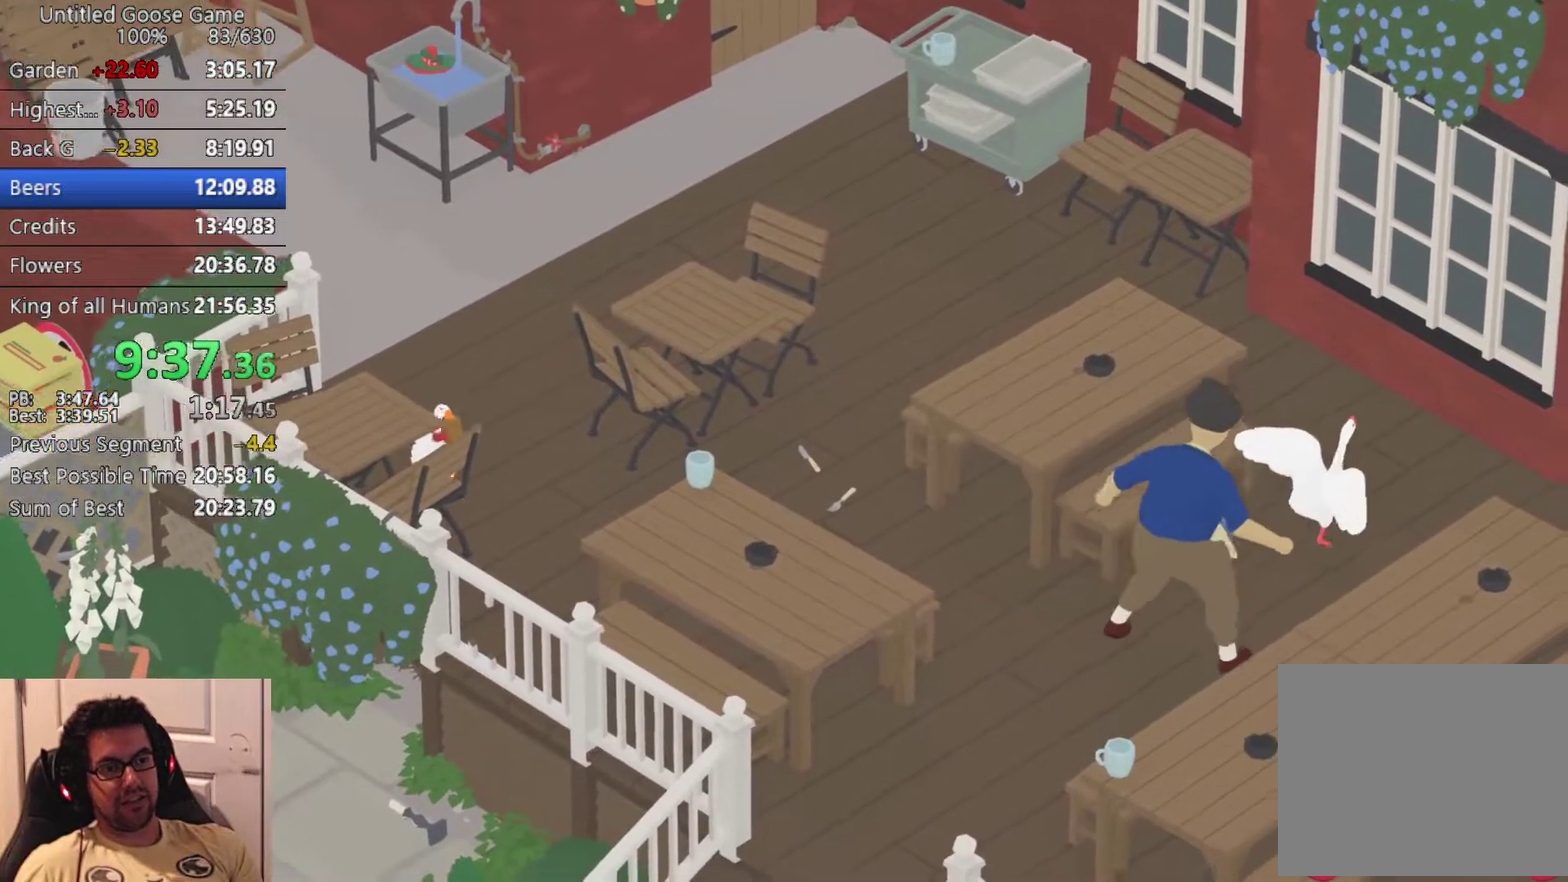
{"buttons": ["CROSS"], "left_stick": "down", "events": [[50, "CROSS", "down"], [133, "CROSS", "up"], [233, "left_stick", "down"], [250, "CROSS", "down"], [333, "CROSS", "up"], [433, "CROSS", "down"]]}
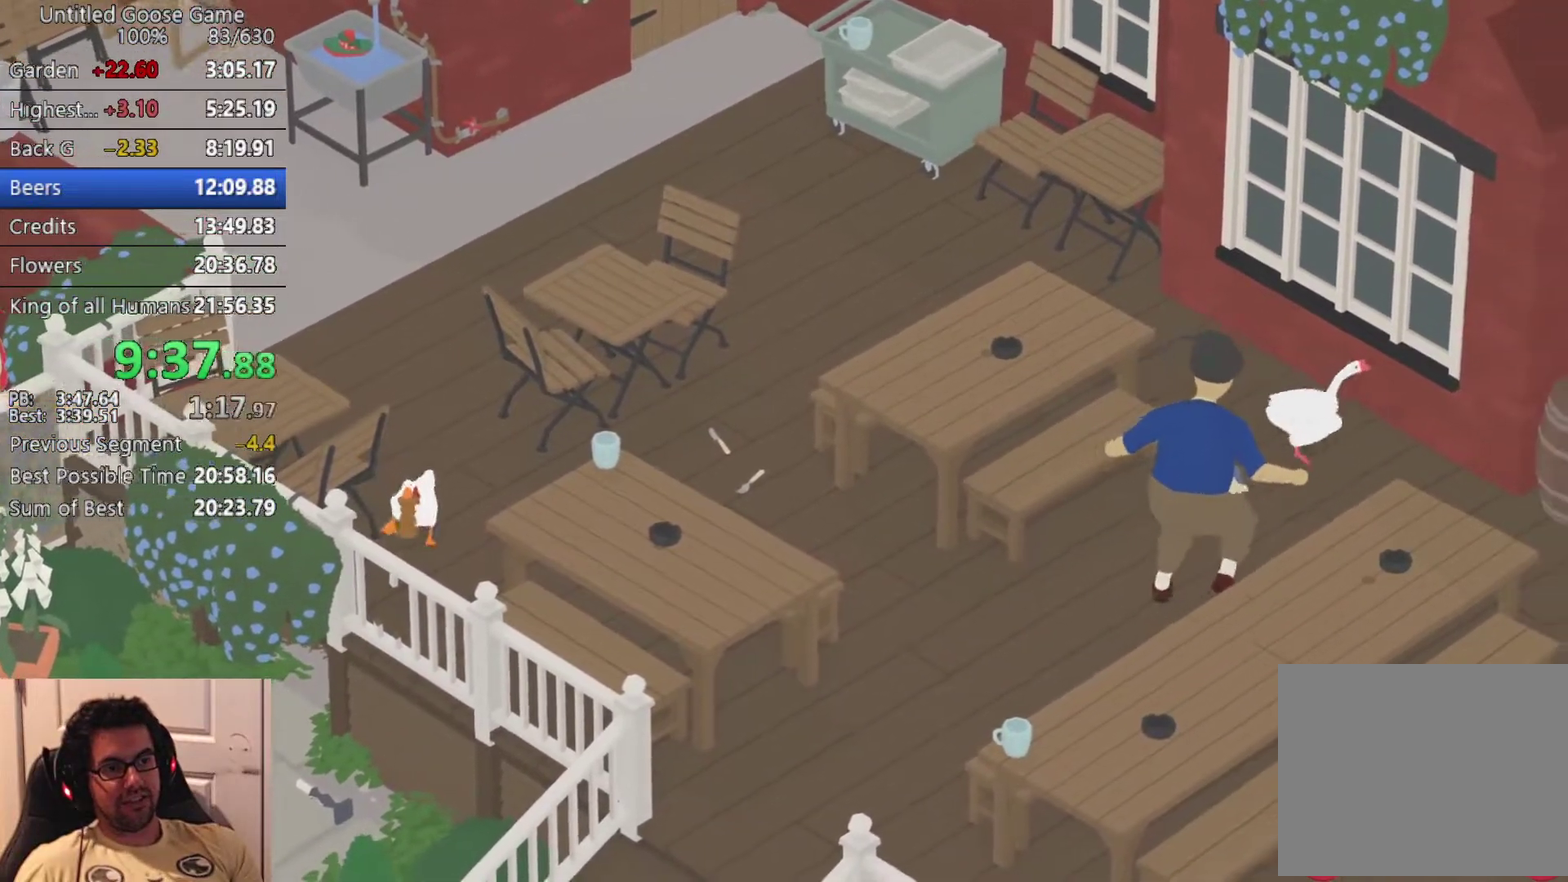
{"buttons": ["CROSS", "L2"], "left_stick": "down-left", "events": [[17, "CROSS", "up"], [133, "CROSS", "down"], [417, "left_stick", "down-left"], [483, "L2", "down"]]}
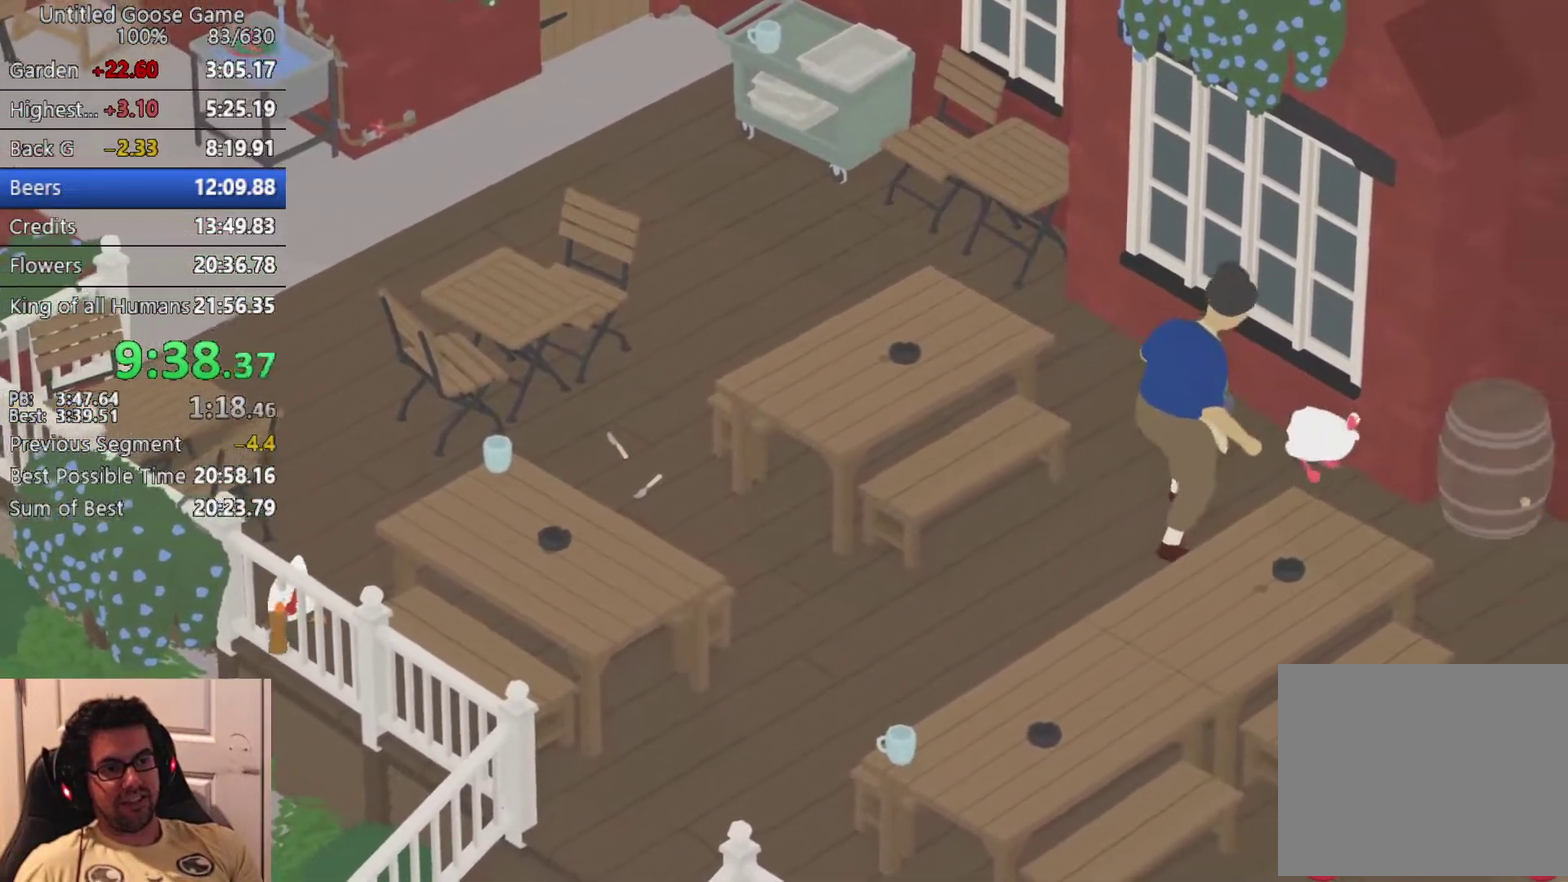
{"buttons": ["CROSS"], "left_stick": "up-right", "events": [[17, "CROSS", "up"], [150, "left_stick", "left"], [183, "CIRCLE", "down"], [233, "L2", "up"], [267, "left_stick", "up-left"], [283, "CIRCLE", "up"], [317, "left_stick", "up"], [417, "left_stick", "up-right"], [450, "CROSS", "down"]]}
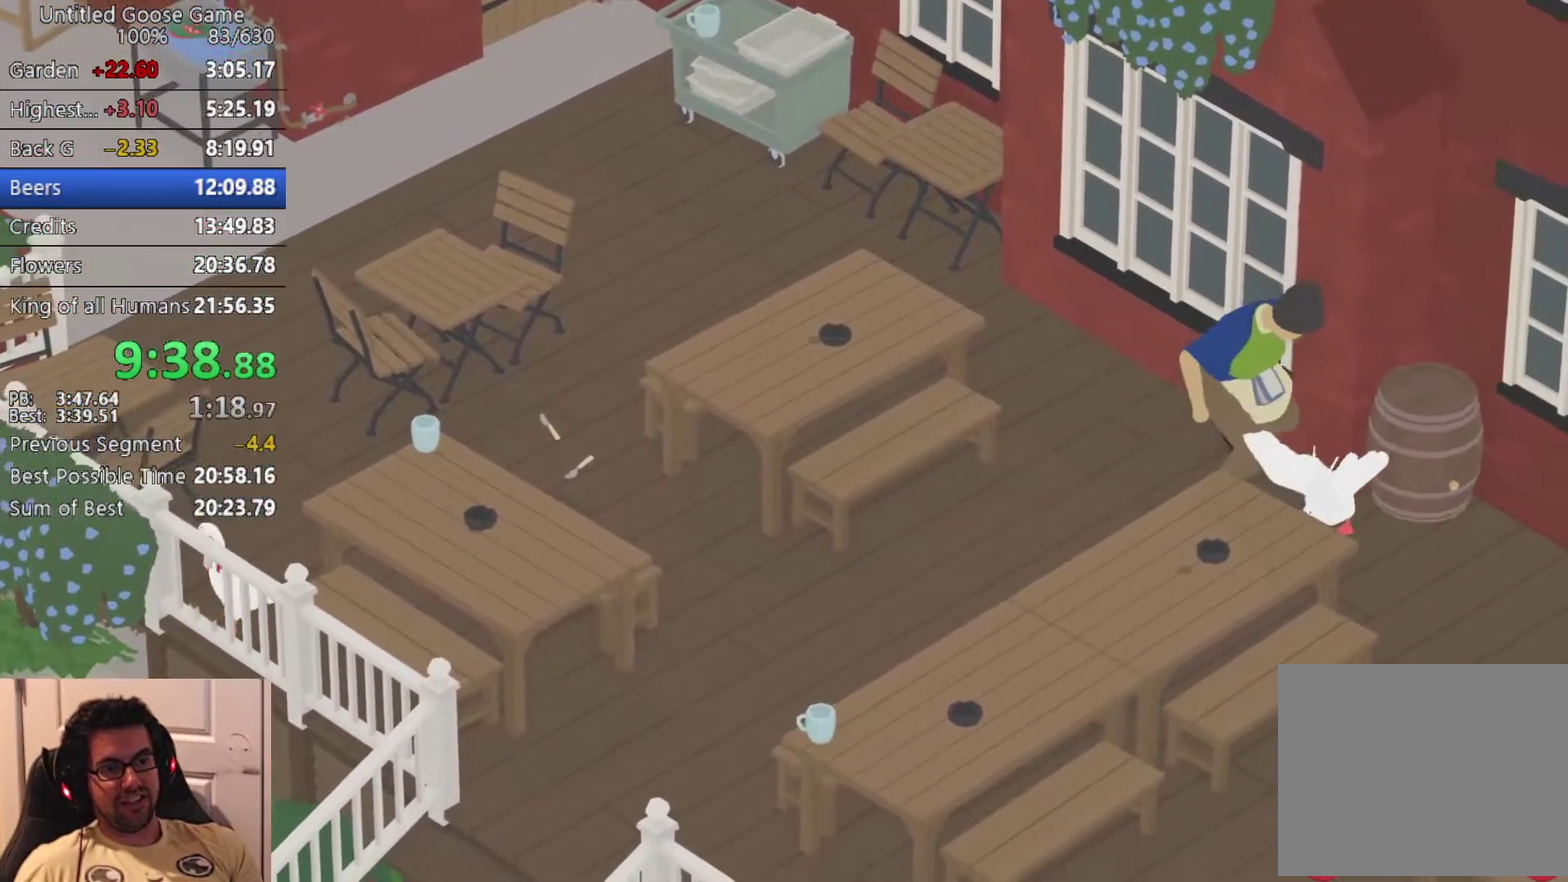
{"buttons": [], "left_stick": "up-right", "events": [[33, "CROSS", "up"], [150, "CROSS", "down"], [250, "CROSS", "up"], [333, "CROSS", "down"], [450, "CROSS", "up"]]}
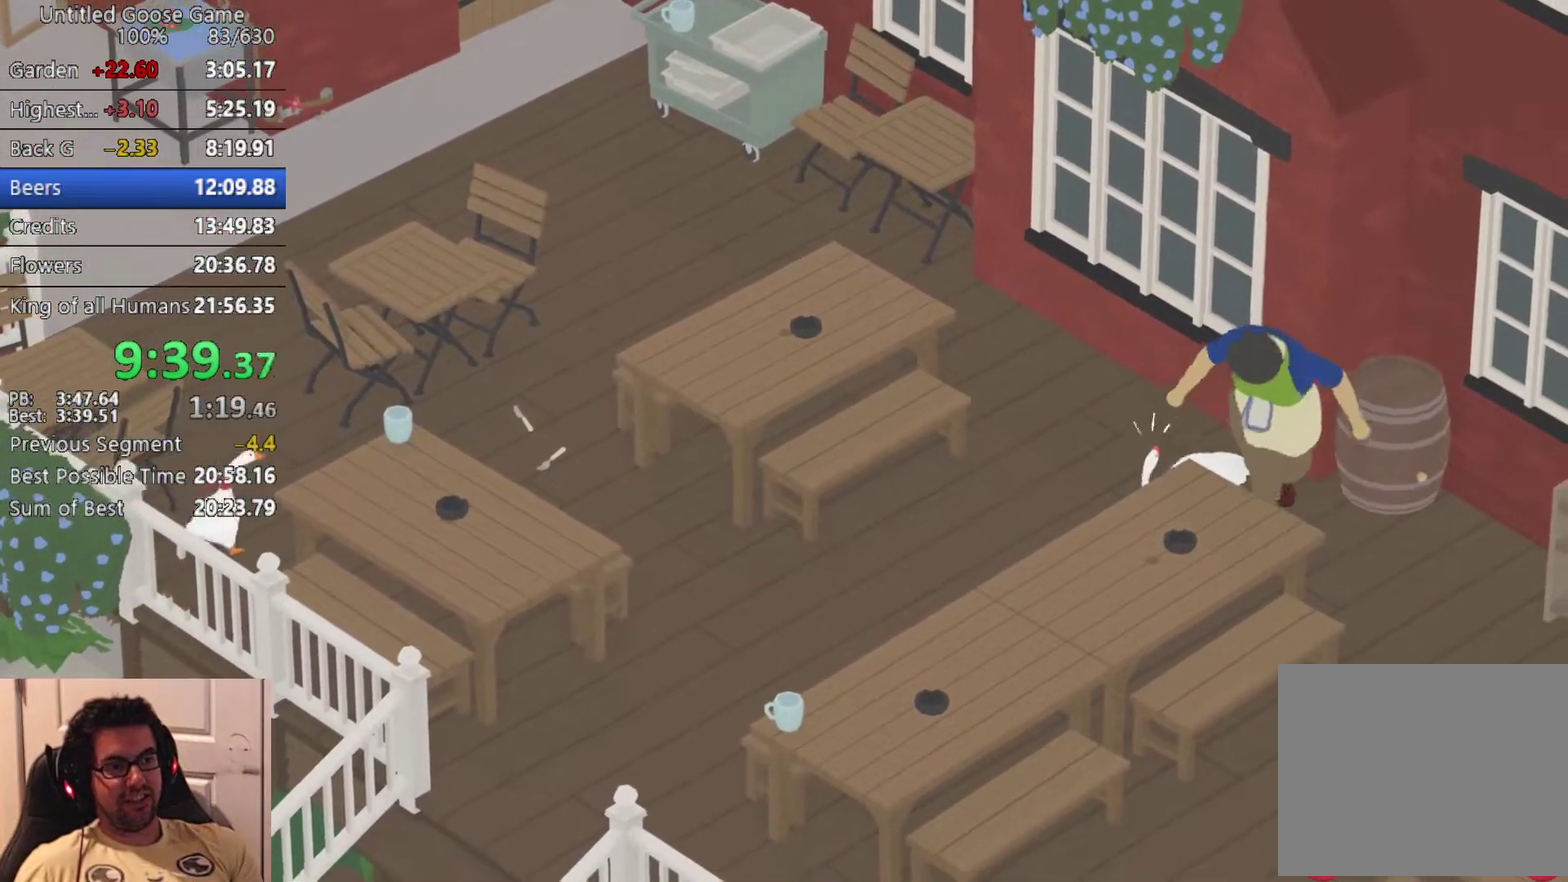
{"buttons": ["CROSS"], "left_stick": "up-right", "events": [[33, "CROSS", "down"], [133, "CROSS", "up"], [233, "CROSS", "down"]]}
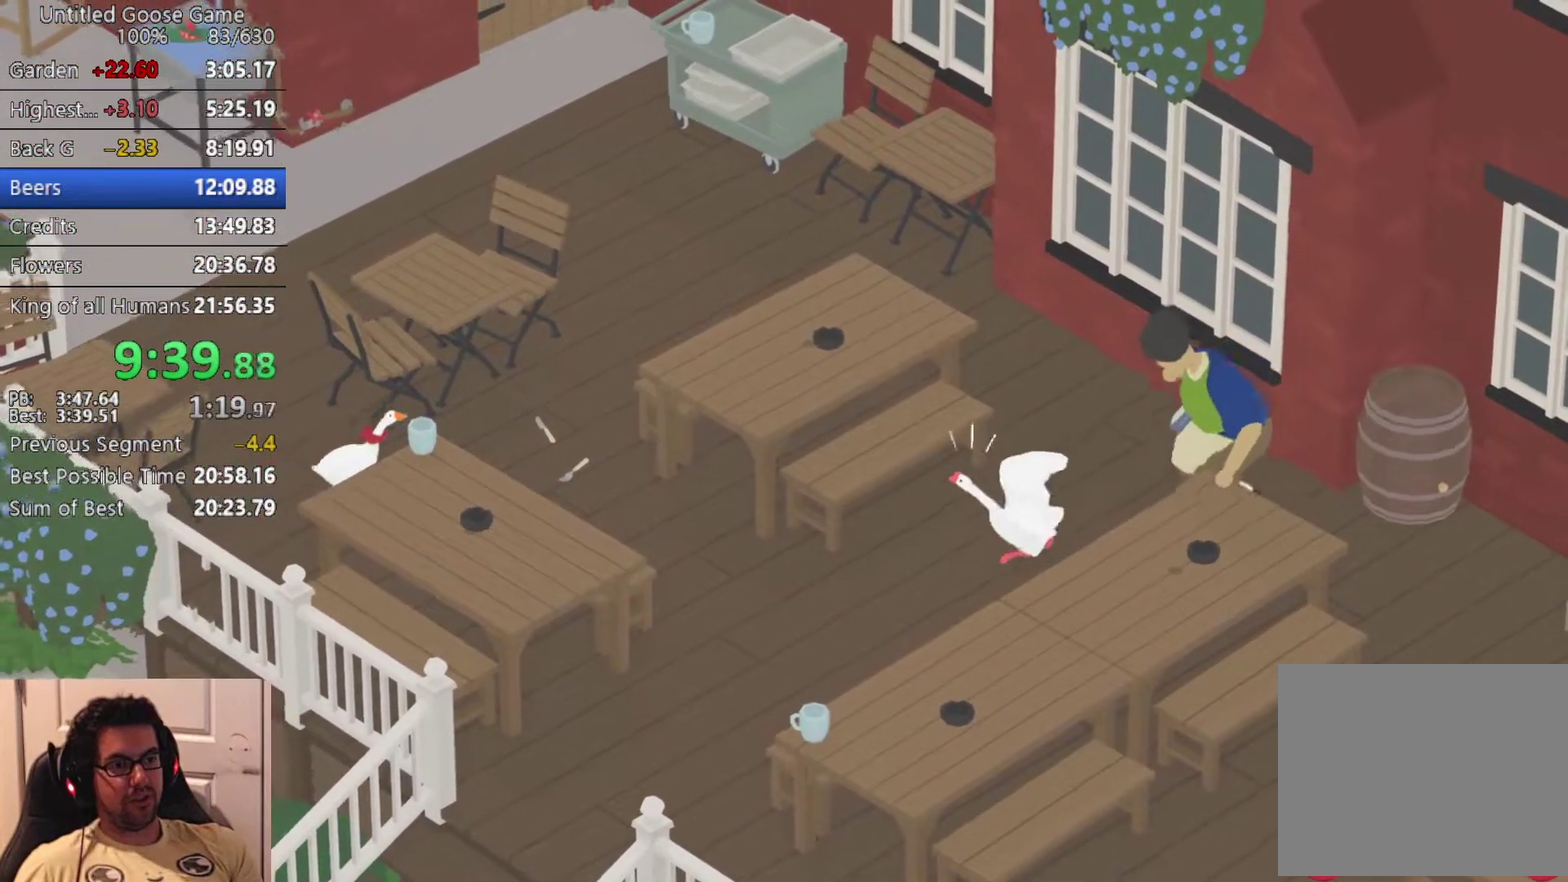
{"buttons": ["L2"], "left_stick": "up-right", "events": [[133, "L2", "down"], [217, "CROSS", "up"]]}